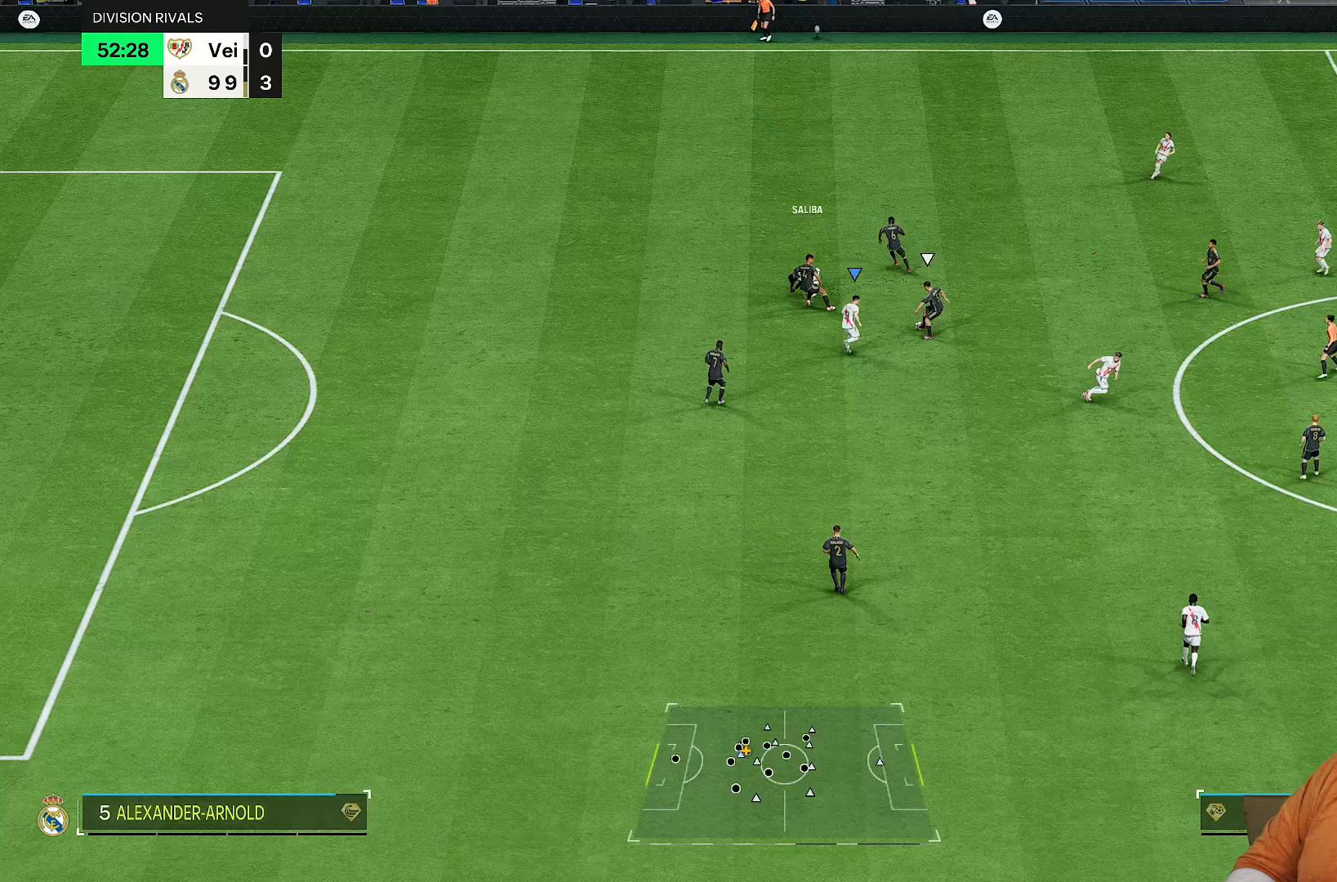
Gameplay with a controller (PlayStation layout); each line is a JSON object with the inputs held at the frame after it. "events" lists button and stick changes between this image and that frame as [ms after this image, input, new state], when the widget could be followed in between. Not read: L3 R3.
{"buttons": ["R2"], "left_stick": "right", "right_stick": "center", "events": []}
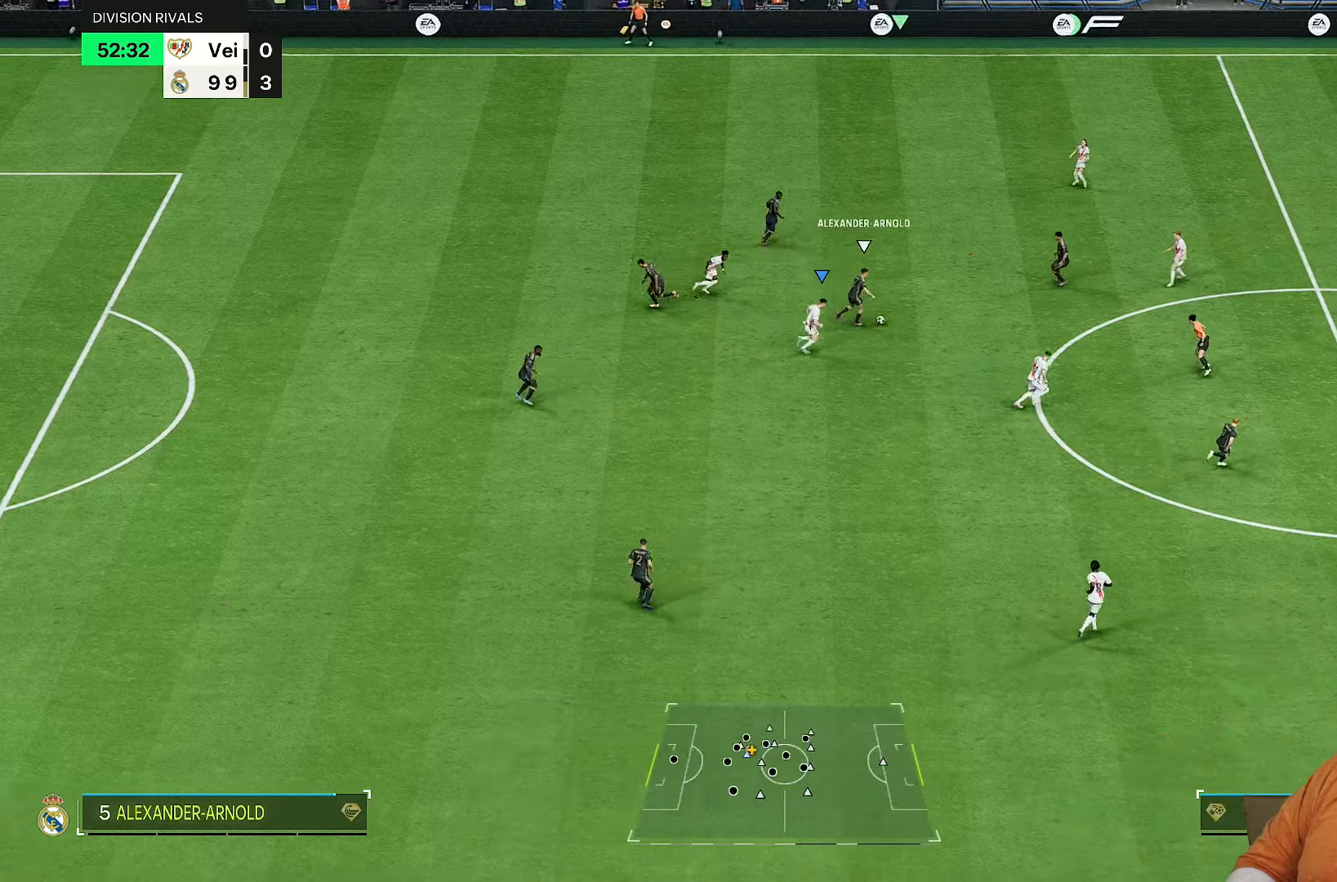
{"buttons": ["R2"], "left_stick": "down", "right_stick": "center", "events": [[83, "right_stick", "up-right"], [150, "left_stick", "down"], [233, "right_stick", "center"]]}
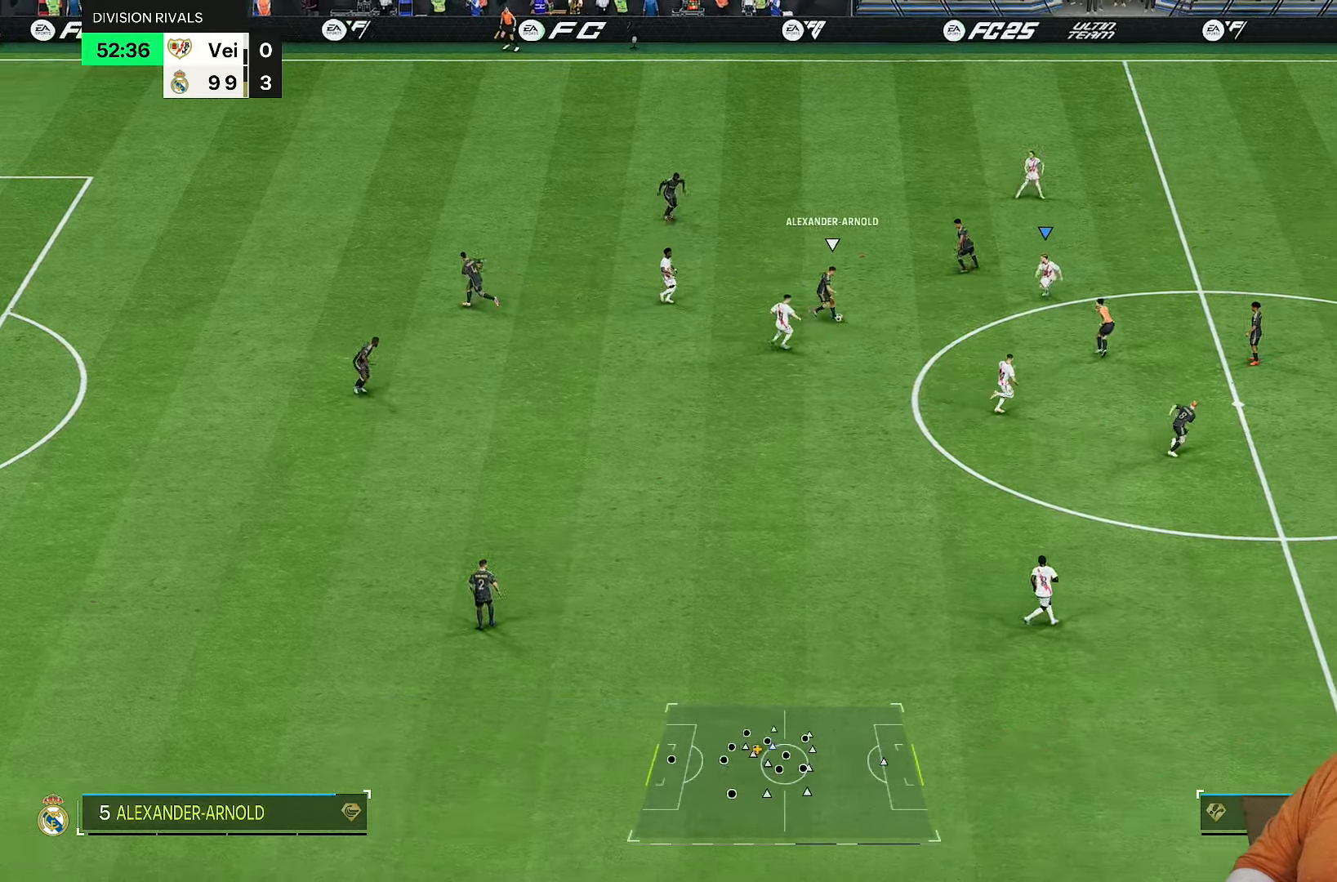
{"buttons": ["R2"], "left_stick": "up-right", "right_stick": "center", "events": [[33, "left_stick", "left"], [117, "left_stick", "up-left"], [433, "left_stick", "up-right"]]}
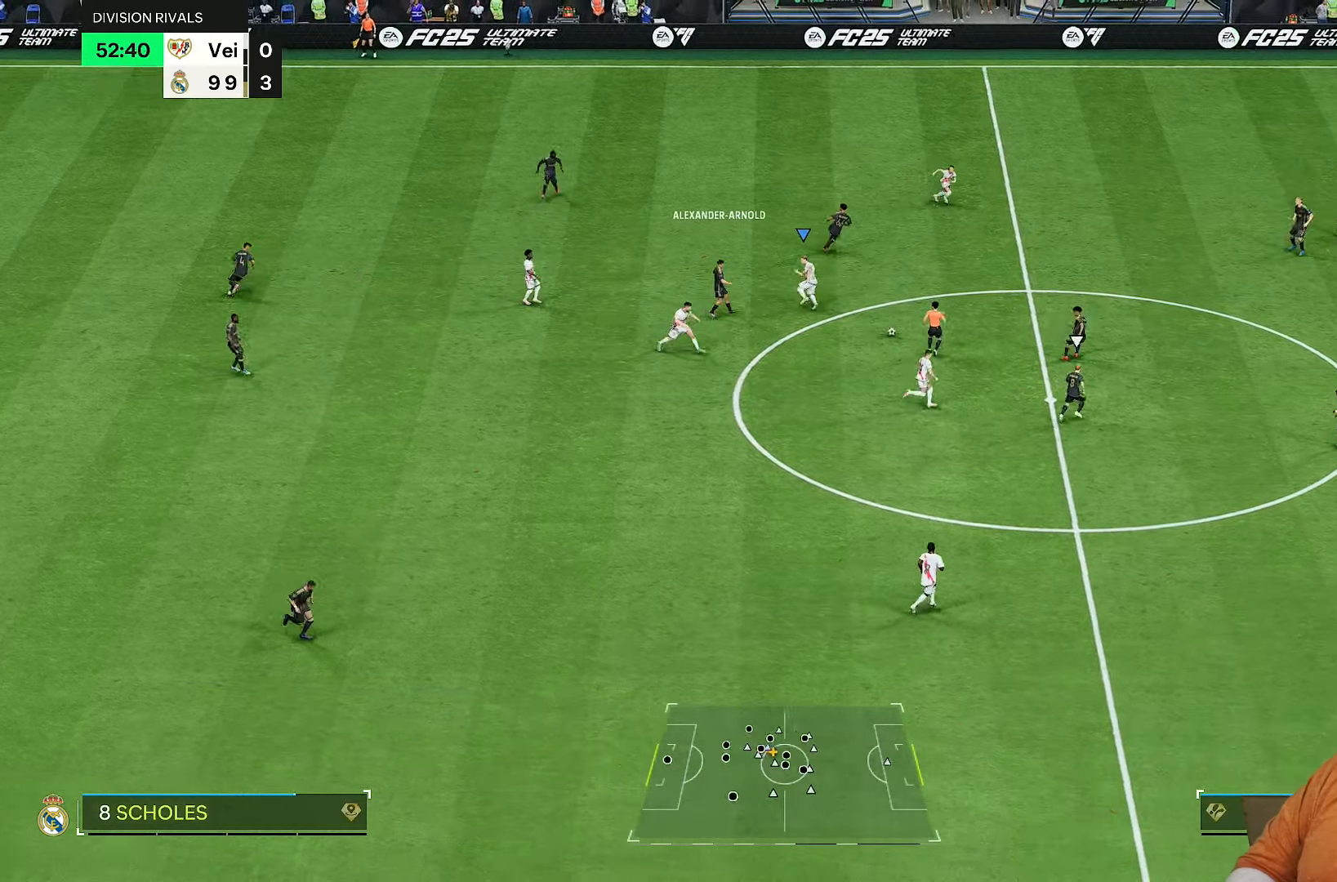
{"buttons": ["R2"], "left_stick": "up-right", "right_stick": "center", "events": [[50, "right_stick", "down"], [167, "right_stick", "center"]]}
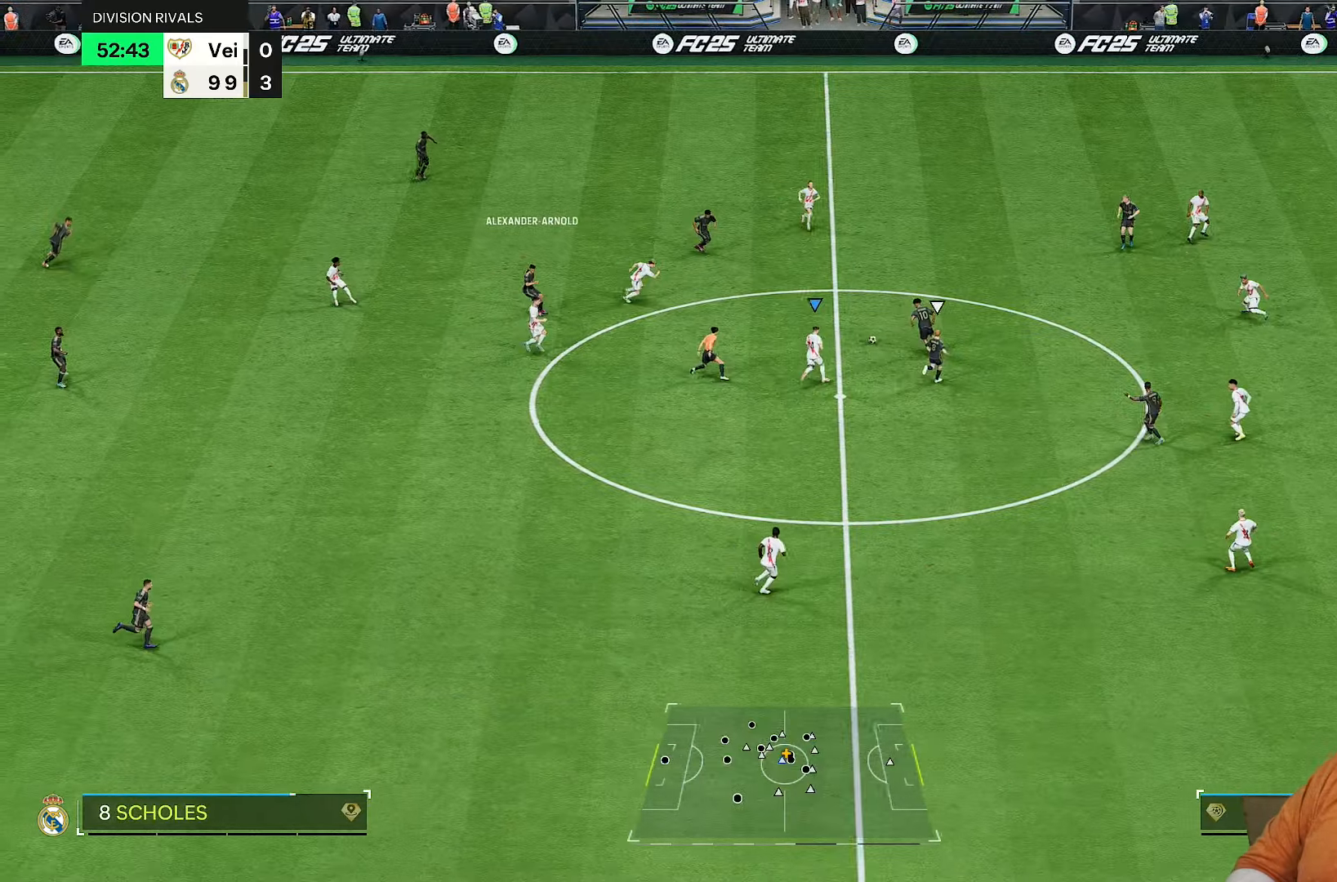
{"buttons": ["R2"], "left_stick": "up-right", "right_stick": "center", "events": []}
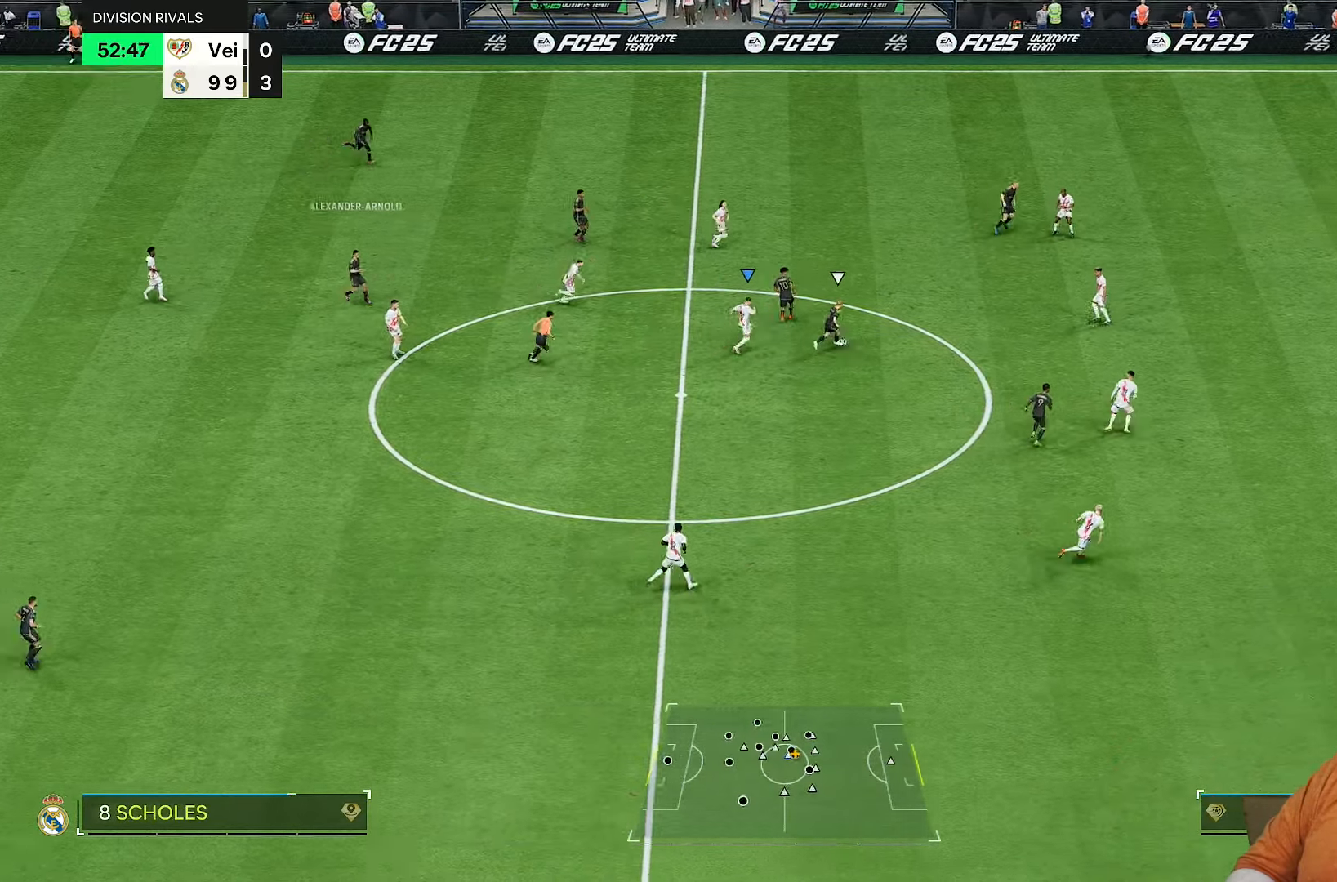
{"buttons": ["R2"], "left_stick": "right", "right_stick": "center", "events": [[167, "left_stick", "right"]]}
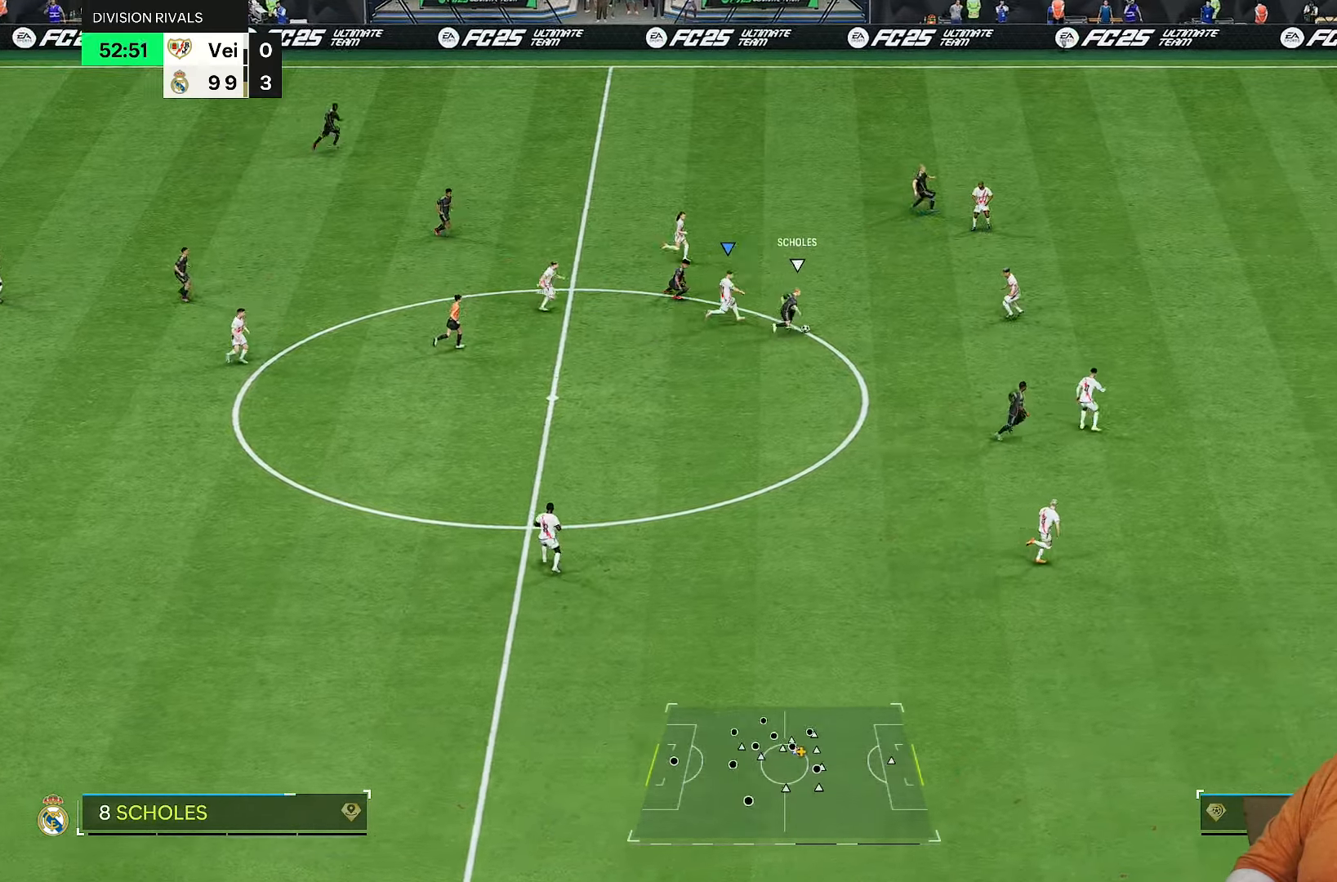
{"buttons": ["R2"], "left_stick": "up-right", "right_stick": "center", "events": [[333, "right_stick", "up-right"], [417, "left_stick", "up-right"], [450, "right_stick", "center"]]}
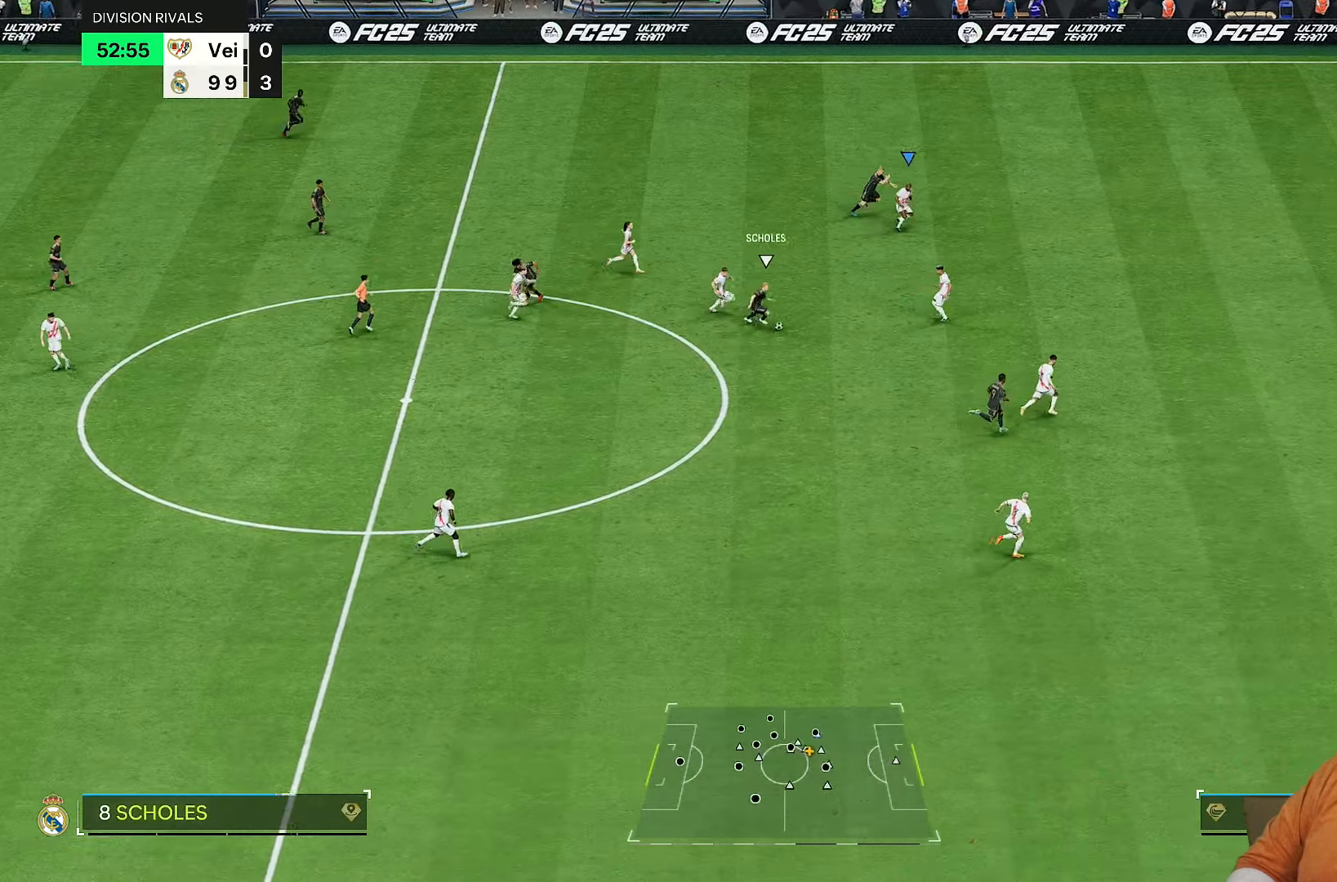
{"buttons": ["R2"], "left_stick": "down", "right_stick": "center", "events": [[150, "left_stick", "down-right"], [367, "right_stick", "down"], [450, "left_stick", "down"], [450, "right_stick", "center"]]}
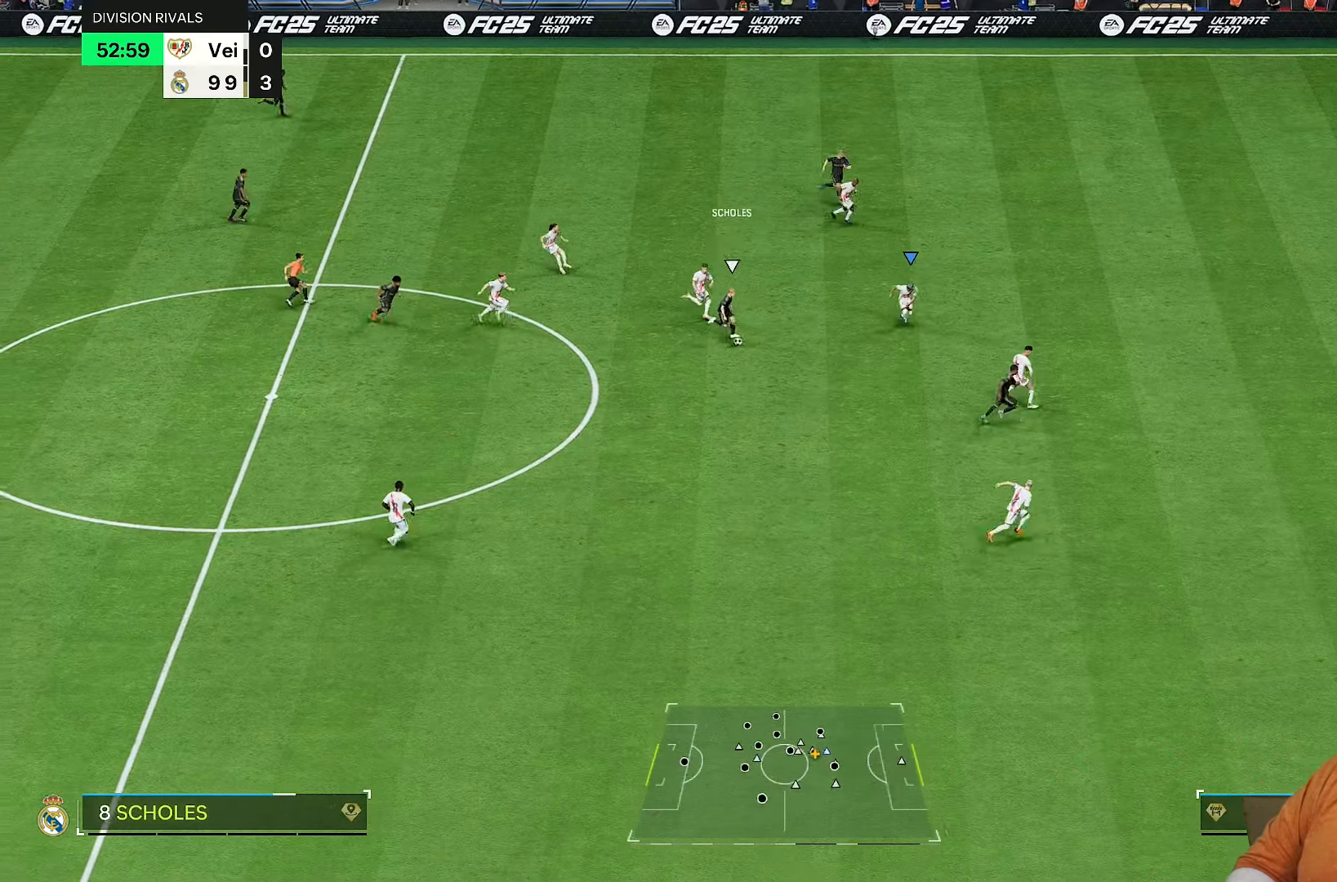
{"buttons": ["R2"], "left_stick": "down", "right_stick": "center", "events": []}
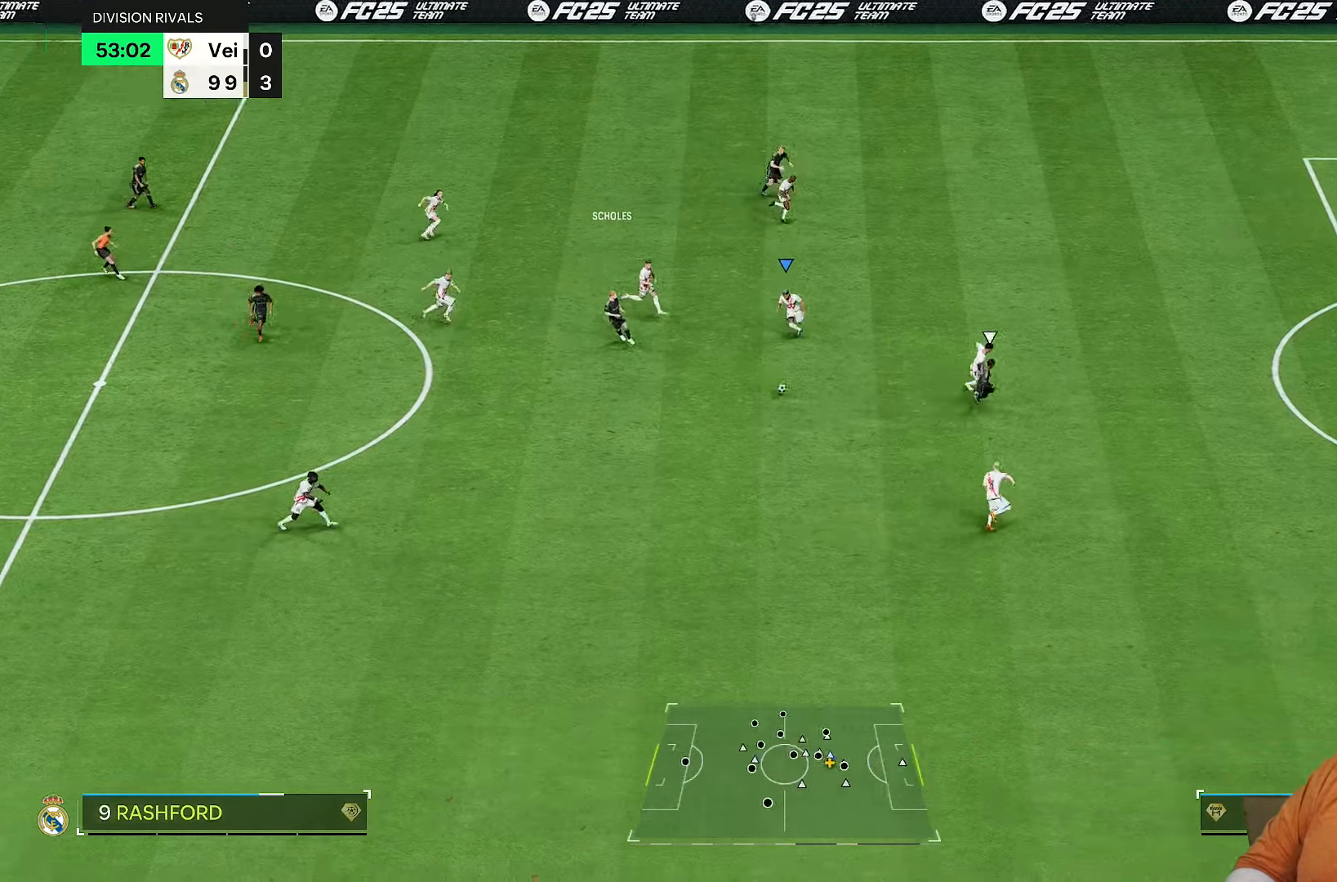
{"buttons": ["R2"], "left_stick": "up-left", "right_stick": "center", "events": [[17, "left_stick", "down-right"], [150, "right_stick", "down-right"], [217, "left_stick", "down-left"], [233, "right_stick", "center"], [317, "left_stick", "up-left"]]}
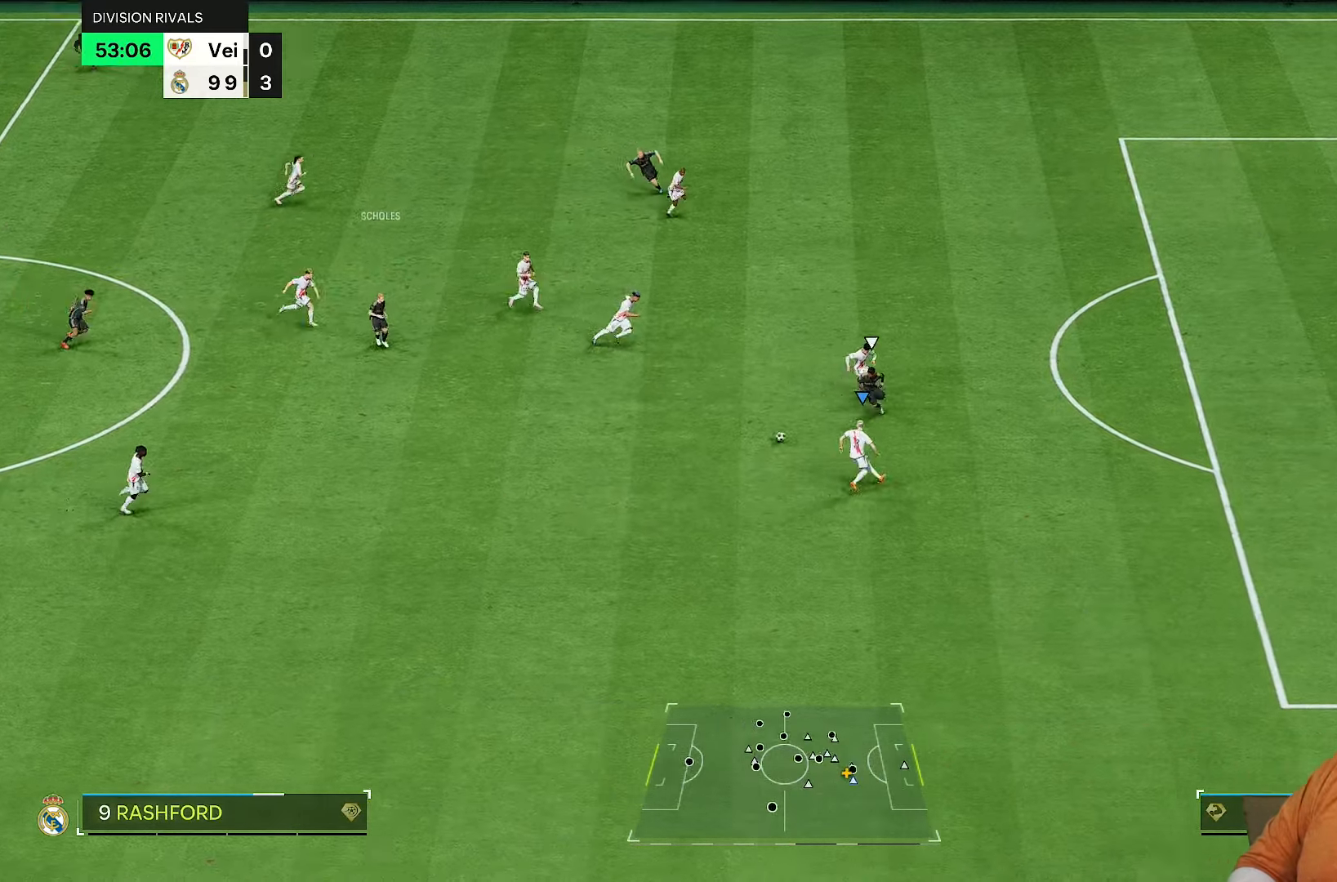
{"buttons": [], "left_stick": "down-left", "right_stick": "center", "events": [[67, "R2", "up"], [83, "CROSS", "down"], [117, "R1", "down"], [150, "left_stick", "left"], [217, "CROSS", "up"], [217, "R1", "up"], [283, "left_stick", "down-left"]]}
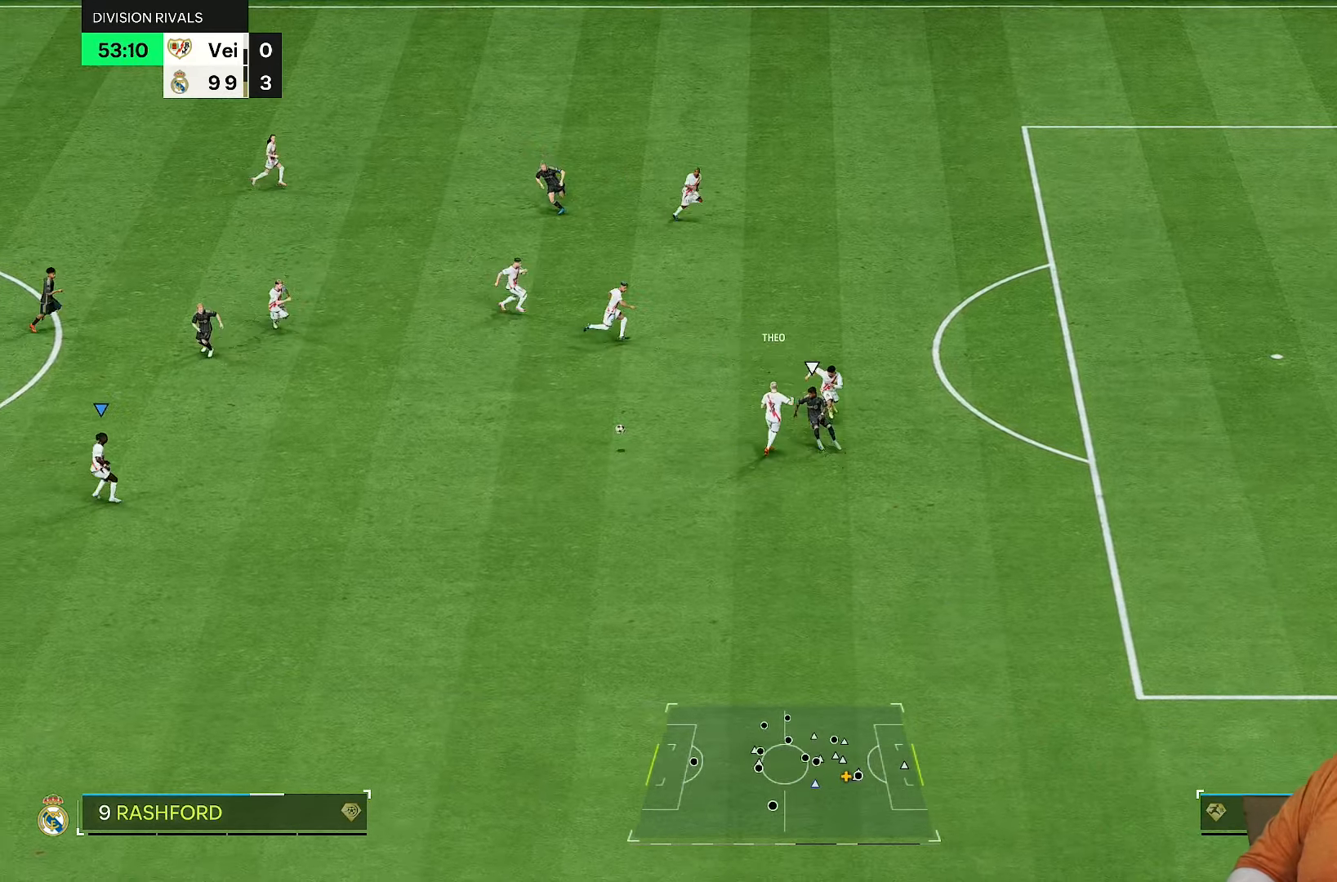
{"buttons": [], "left_stick": "left", "right_stick": "center", "events": [[67, "left_stick", "left"], [267, "left_stick", "down-left"], [433, "left_stick", "left"]]}
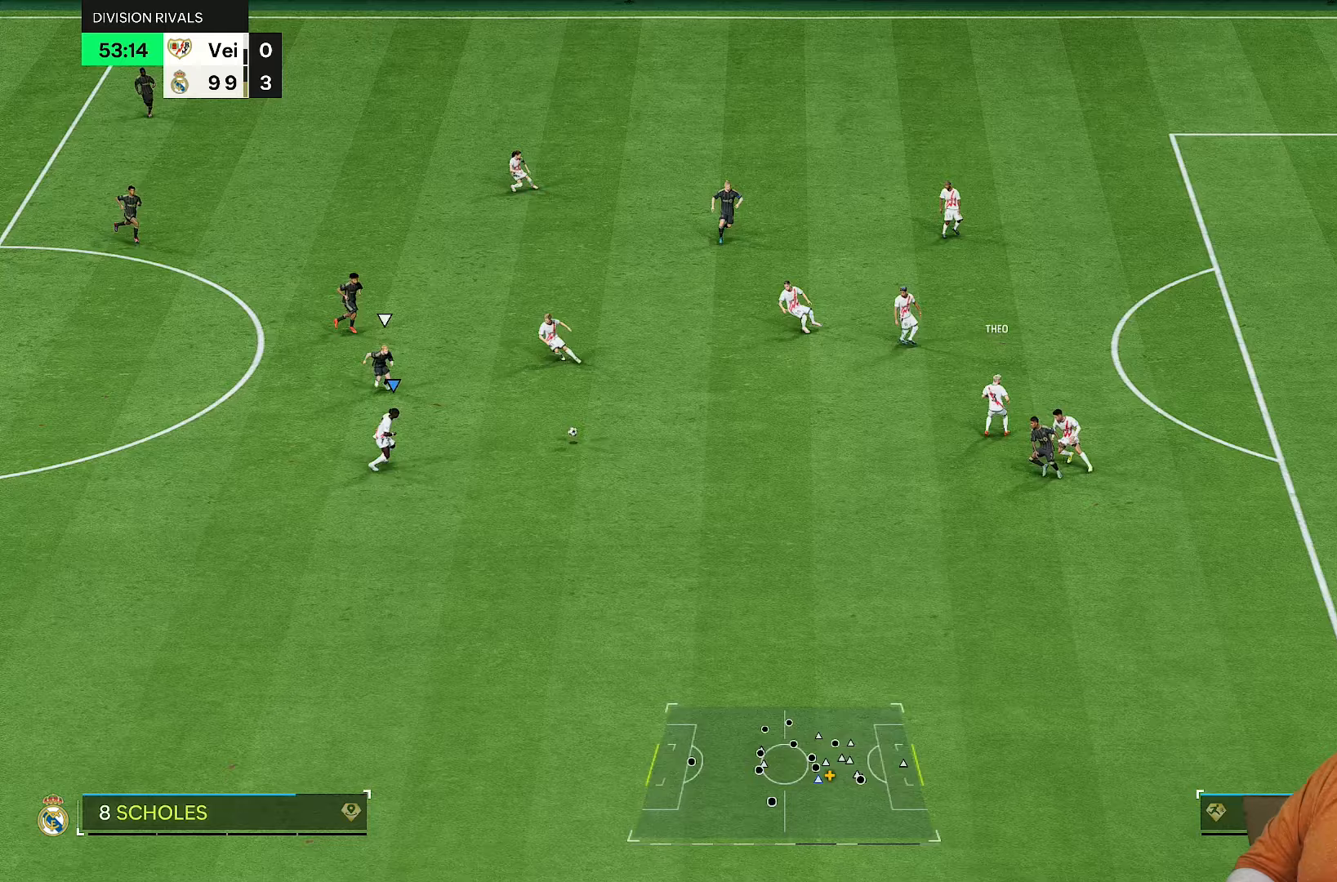
{"buttons": [], "left_stick": "up", "right_stick": "center", "events": [[200, "L1", "down"], [200, "left_stick", "up-right"], [333, "L1", "up"], [467, "left_stick", "up"]]}
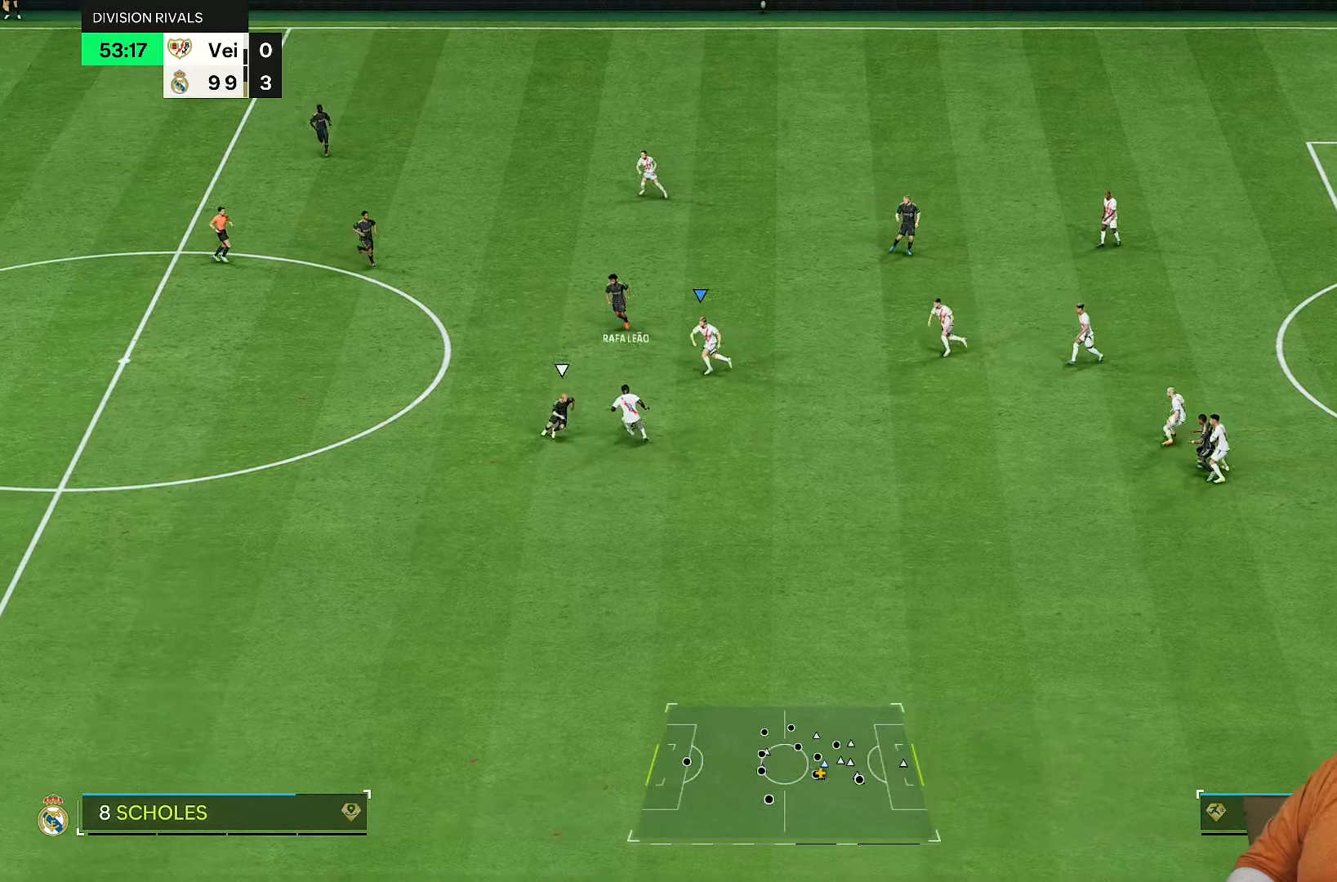
{"buttons": [], "left_stick": "down-left", "right_stick": "center", "events": [[67, "left_stick", "up-left"], [167, "R1", "down"], [200, "left_stick", "left"], [300, "R1", "up"], [500, "left_stick", "down-left"]]}
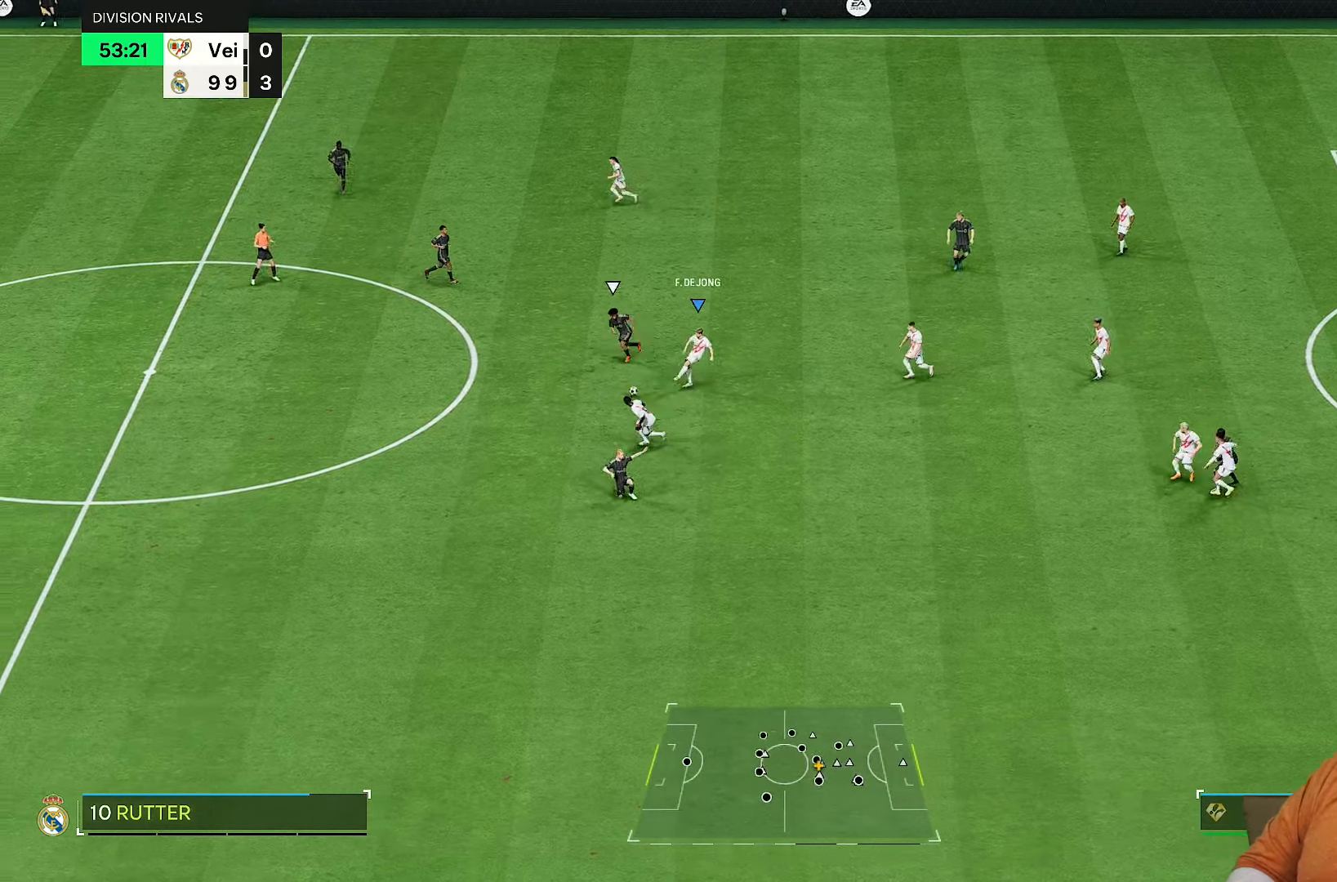
{"buttons": [], "left_stick": "right", "right_stick": "center", "events": [[250, "left_stick", "center"], [300, "left_stick", "right"]]}
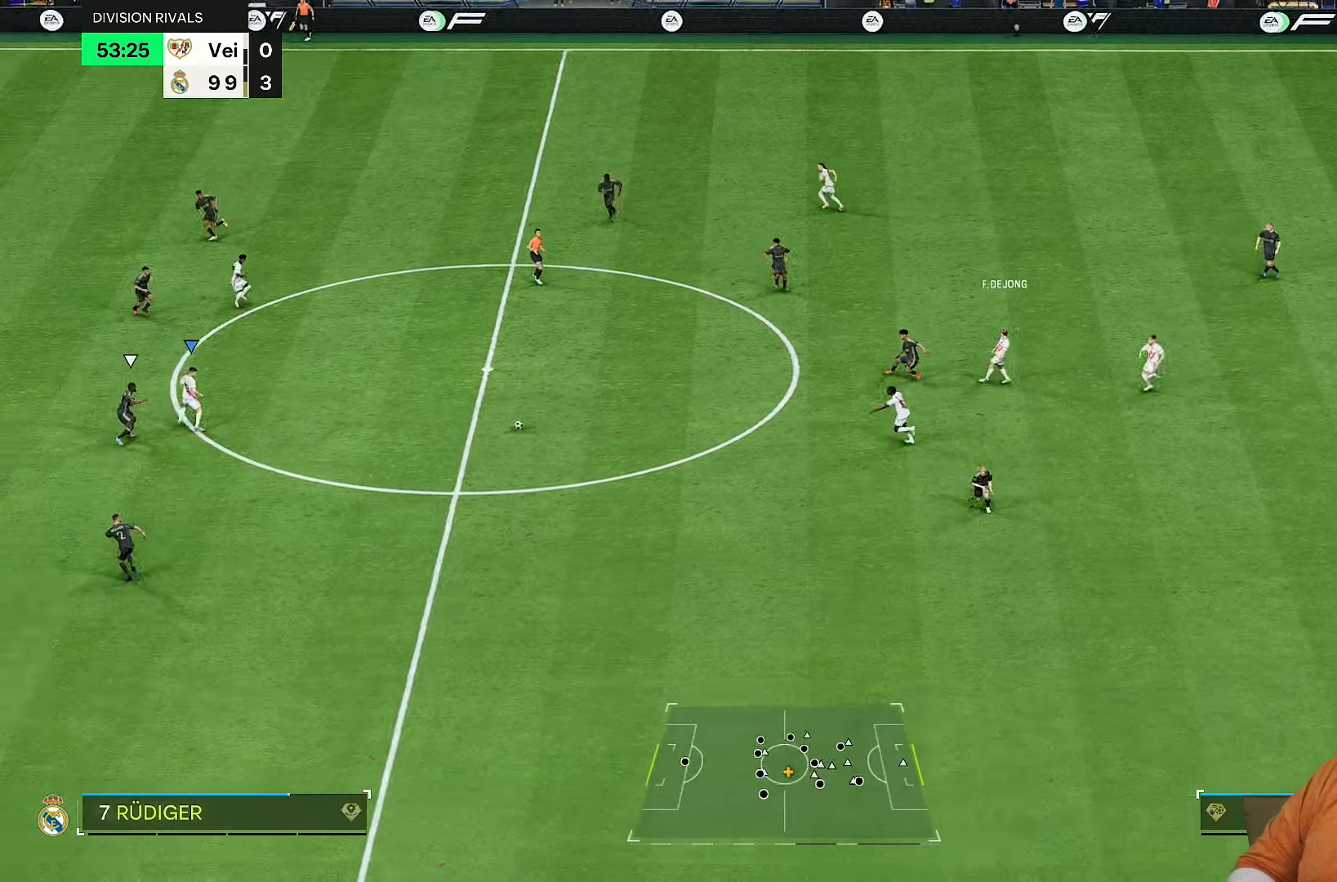
{"buttons": [], "left_stick": "up-right", "right_stick": "center", "events": [[350, "left_stick", "up-right"]]}
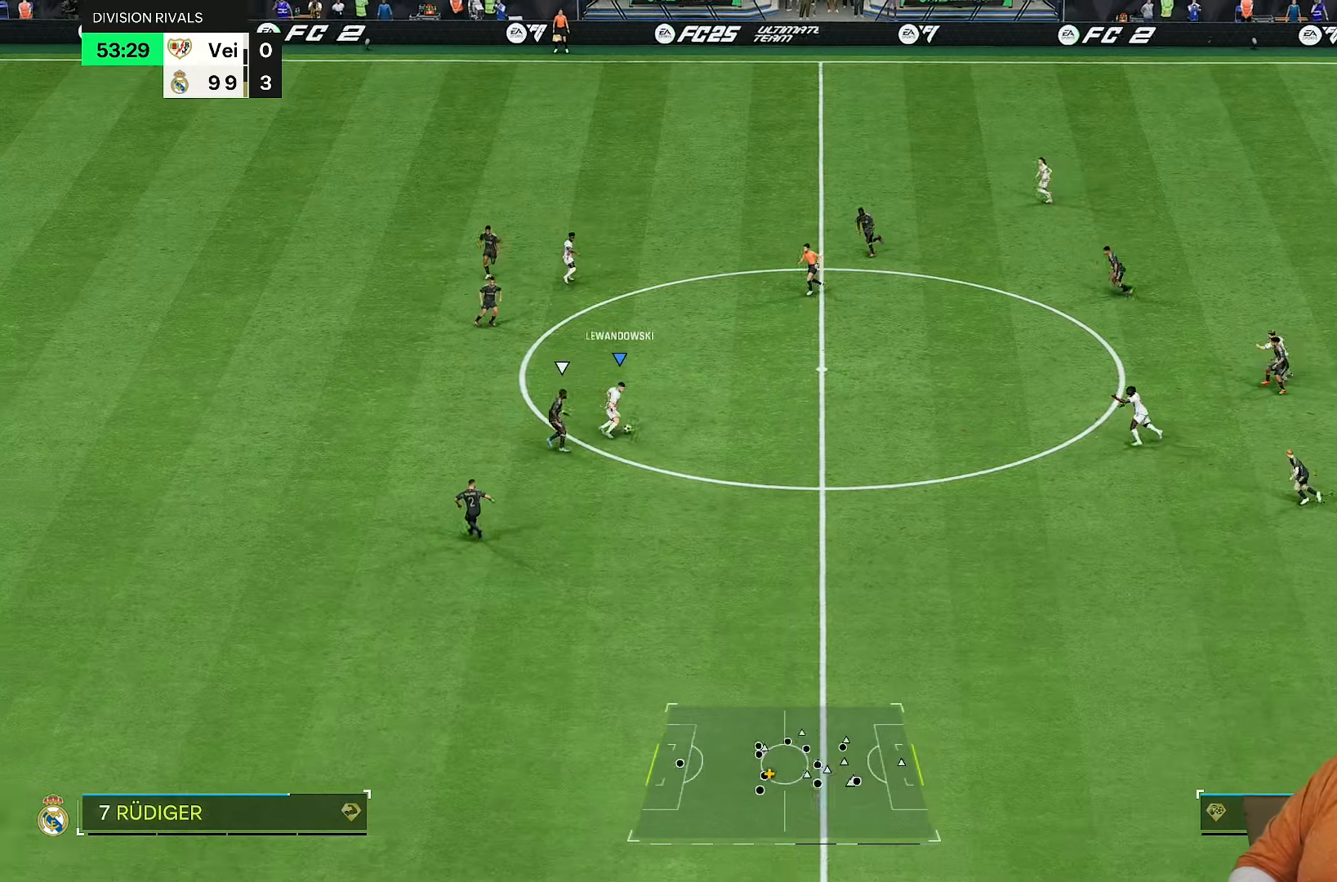
{"buttons": [], "left_stick": "up", "right_stick": "center", "events": [[50, "L1", "down"], [117, "left_stick", "up"], [150, "L1", "up"]]}
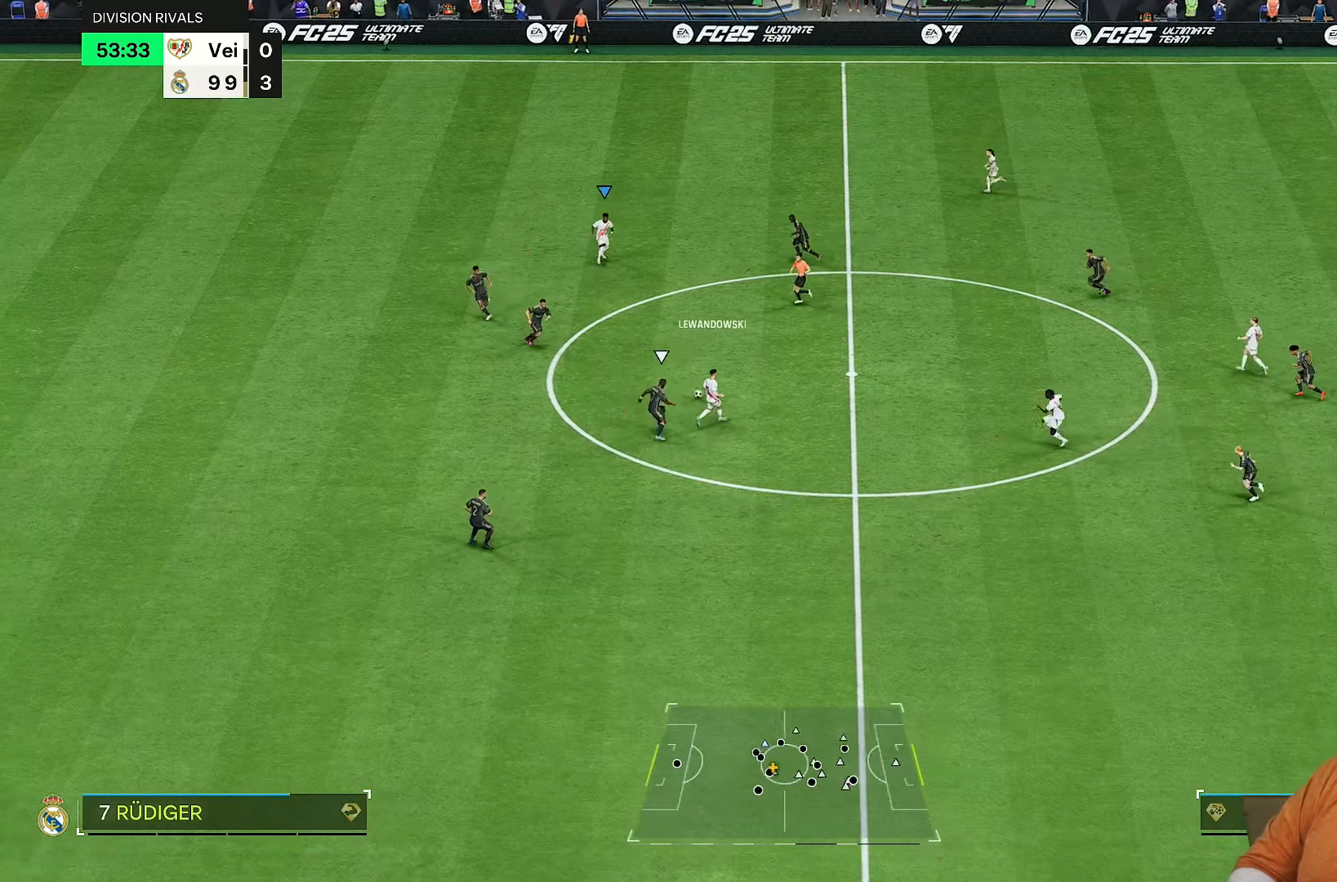
{"buttons": [], "left_stick": "down", "right_stick": "center", "events": [[117, "left_stick", "up-left"], [317, "left_stick", "down-left"], [417, "left_stick", "down"]]}
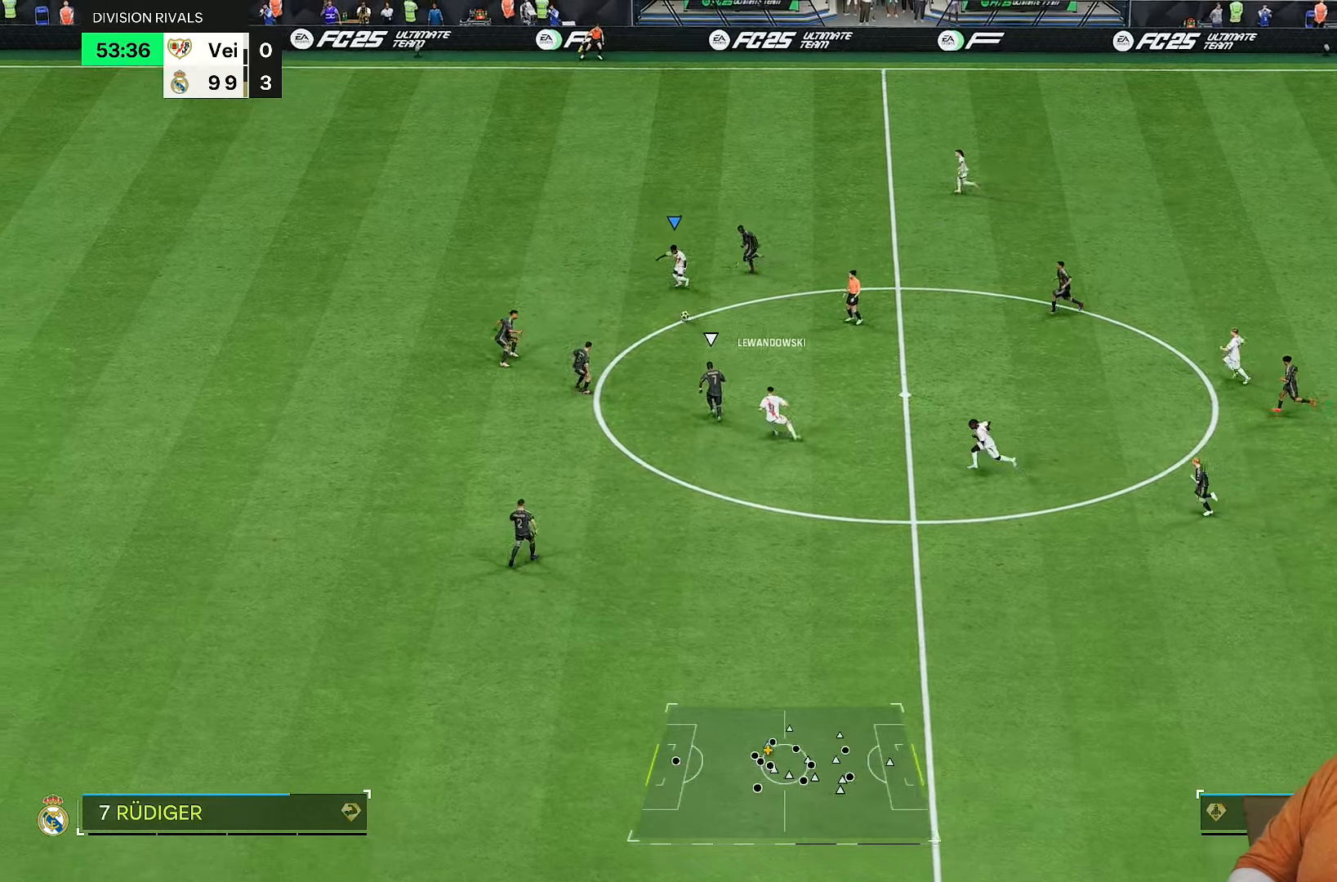
{"buttons": ["L1"], "left_stick": "up", "right_stick": "center", "events": [[167, "left_stick", "down-right"], [233, "L1", "down"], [333, "left_stick", "up-right"], [467, "left_stick", "up"]]}
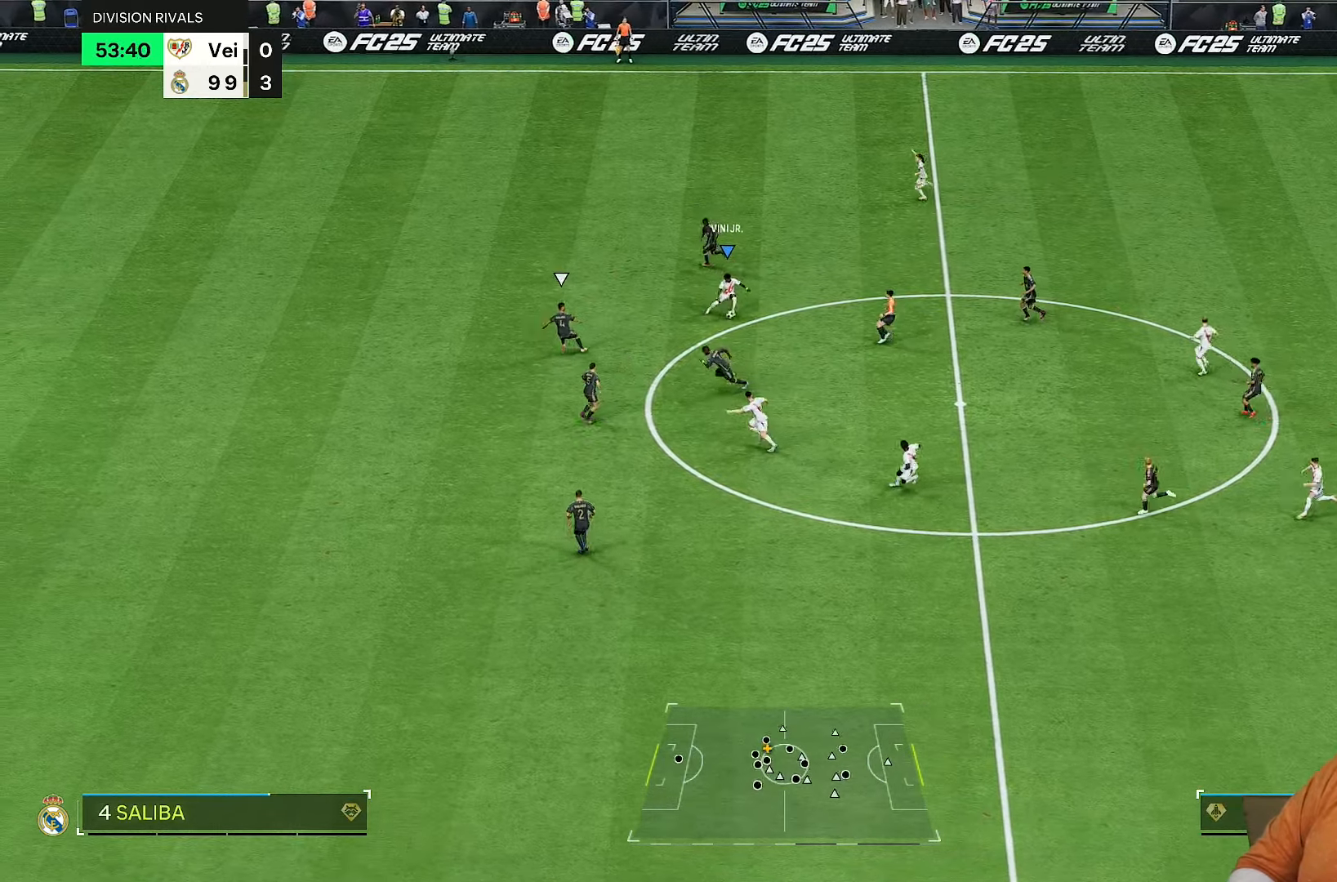
{"buttons": [], "left_stick": "up", "right_stick": "center", "events": [[333, "L1", "up"]]}
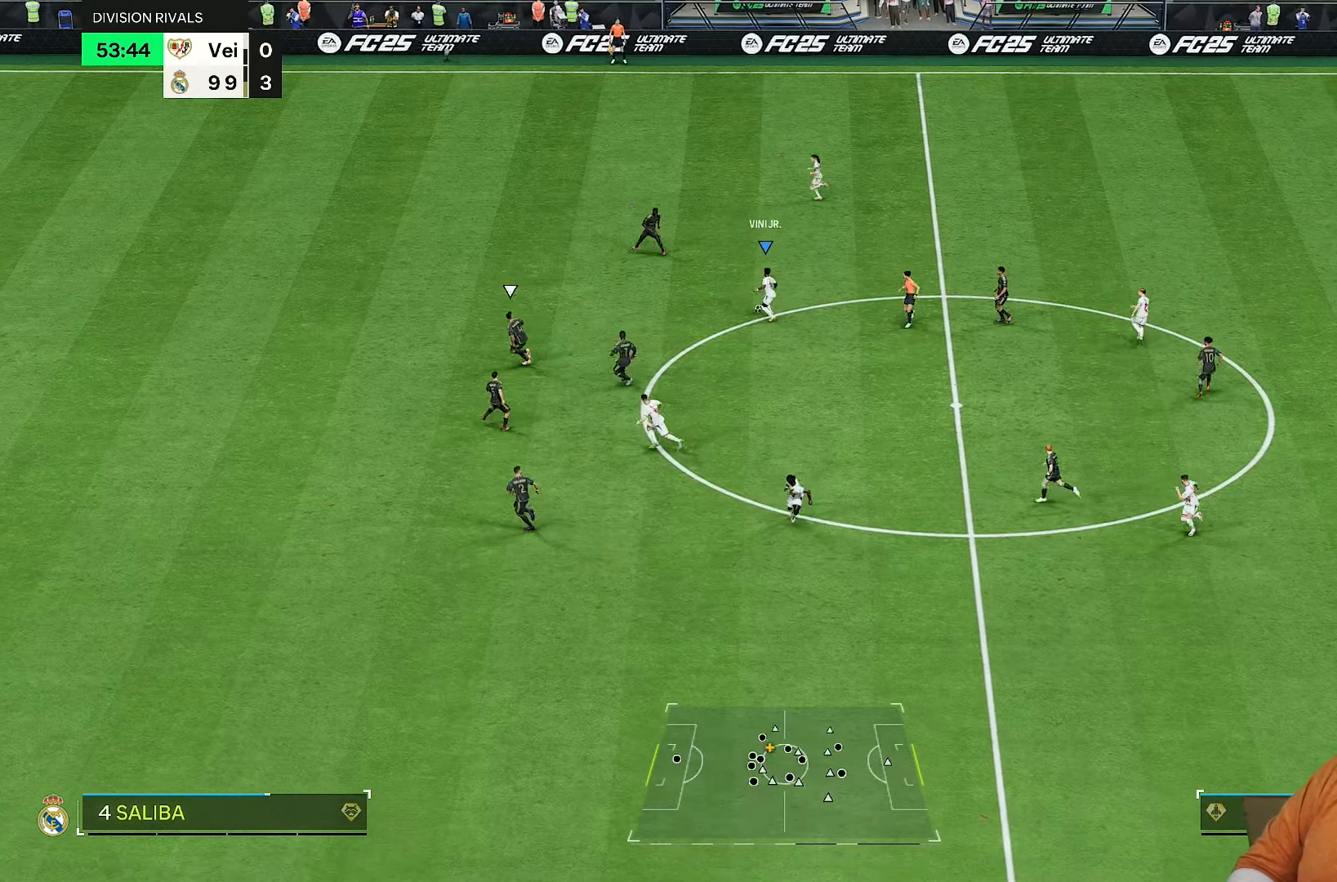
{"buttons": [], "left_stick": "up-left", "right_stick": "center", "events": [[33, "left_stick", "up-left"], [200, "L1", "down"], [267, "L1", "up"]]}
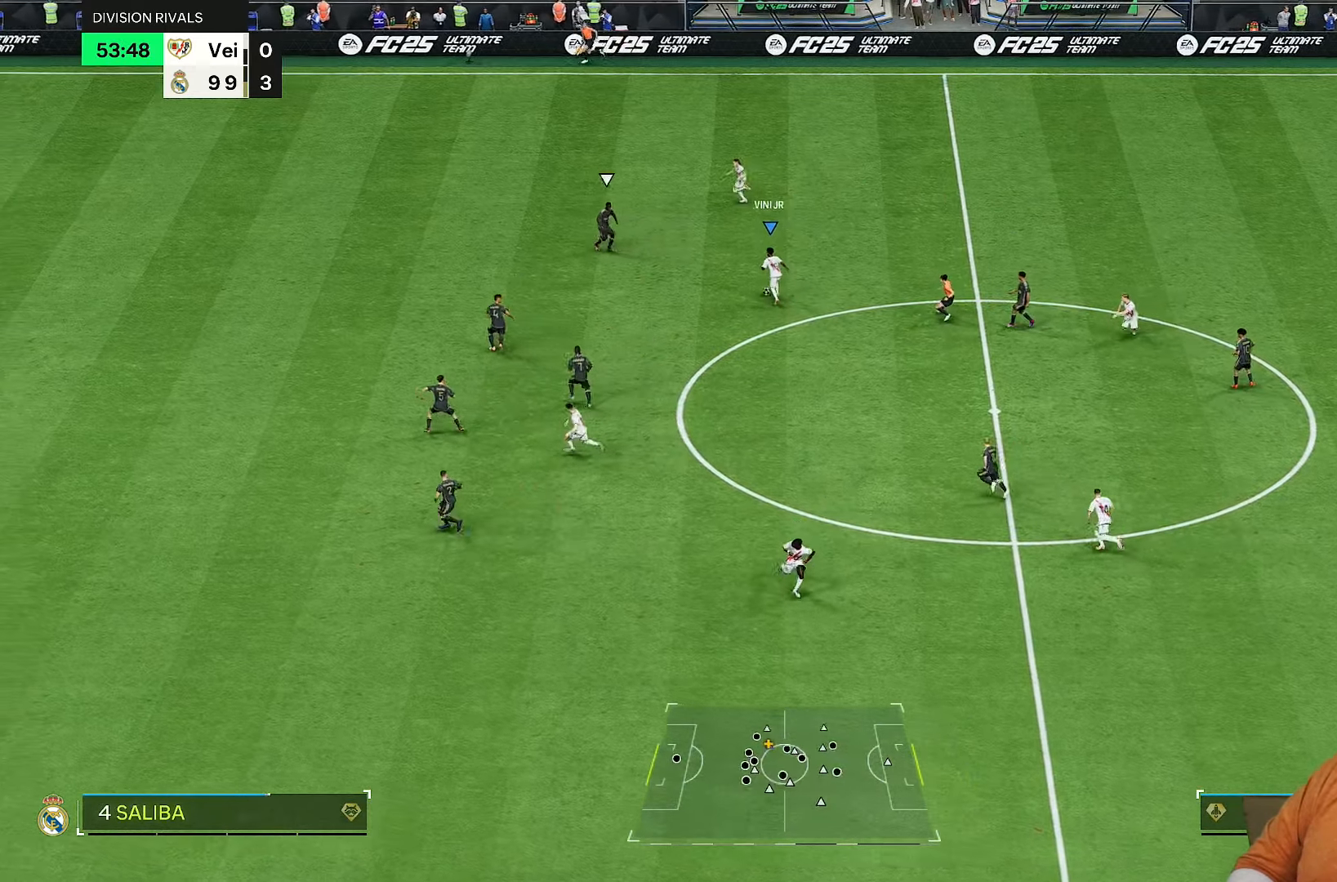
{"buttons": [], "left_stick": "center", "right_stick": "down", "events": [[33, "left_stick", "left"], [433, "right_stick", "down"], [450, "left_stick", "center"]]}
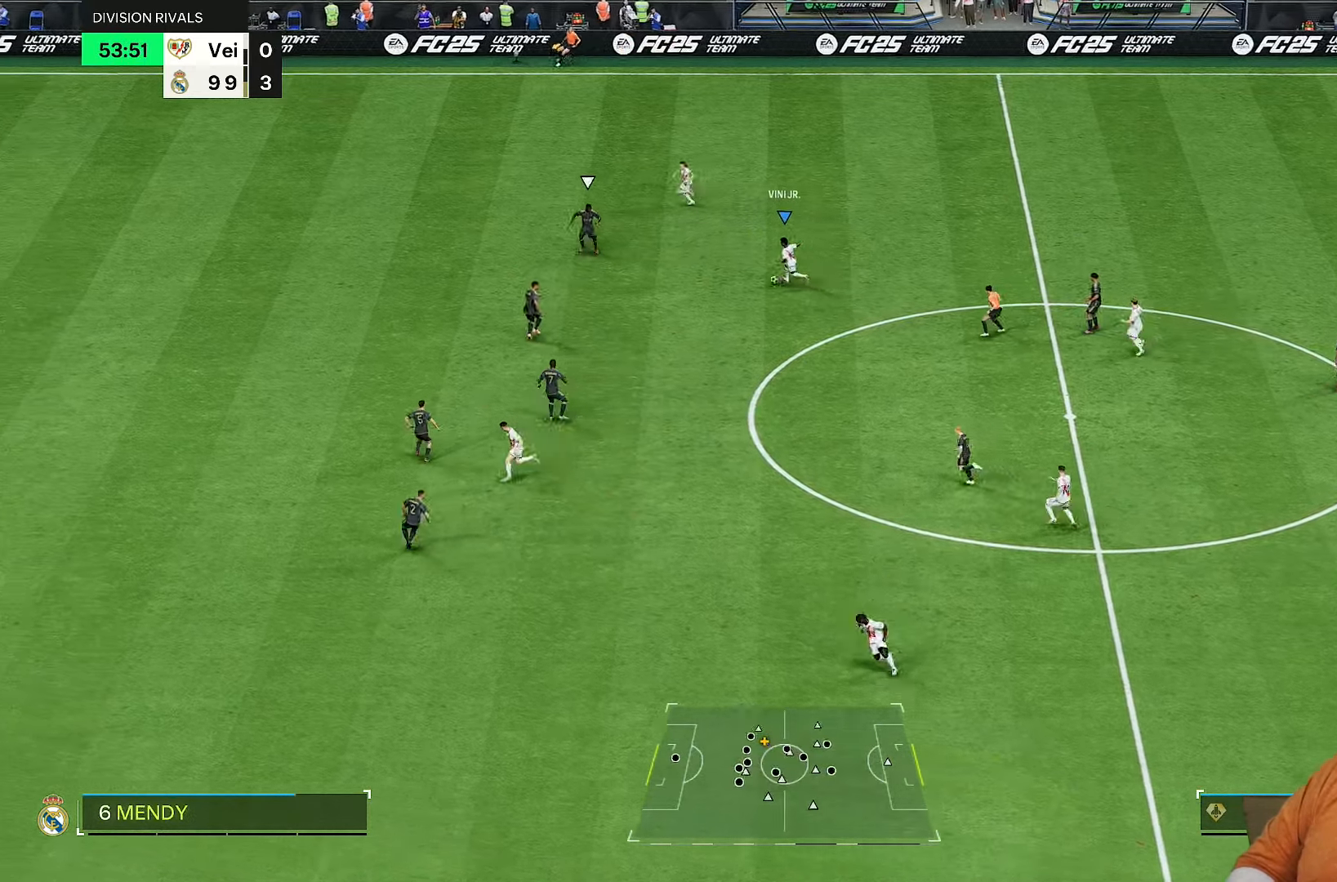
{"buttons": [], "left_stick": "up-left", "right_stick": "center", "events": [[367, "right_stick", "center"], [450, "left_stick", "up-left"]]}
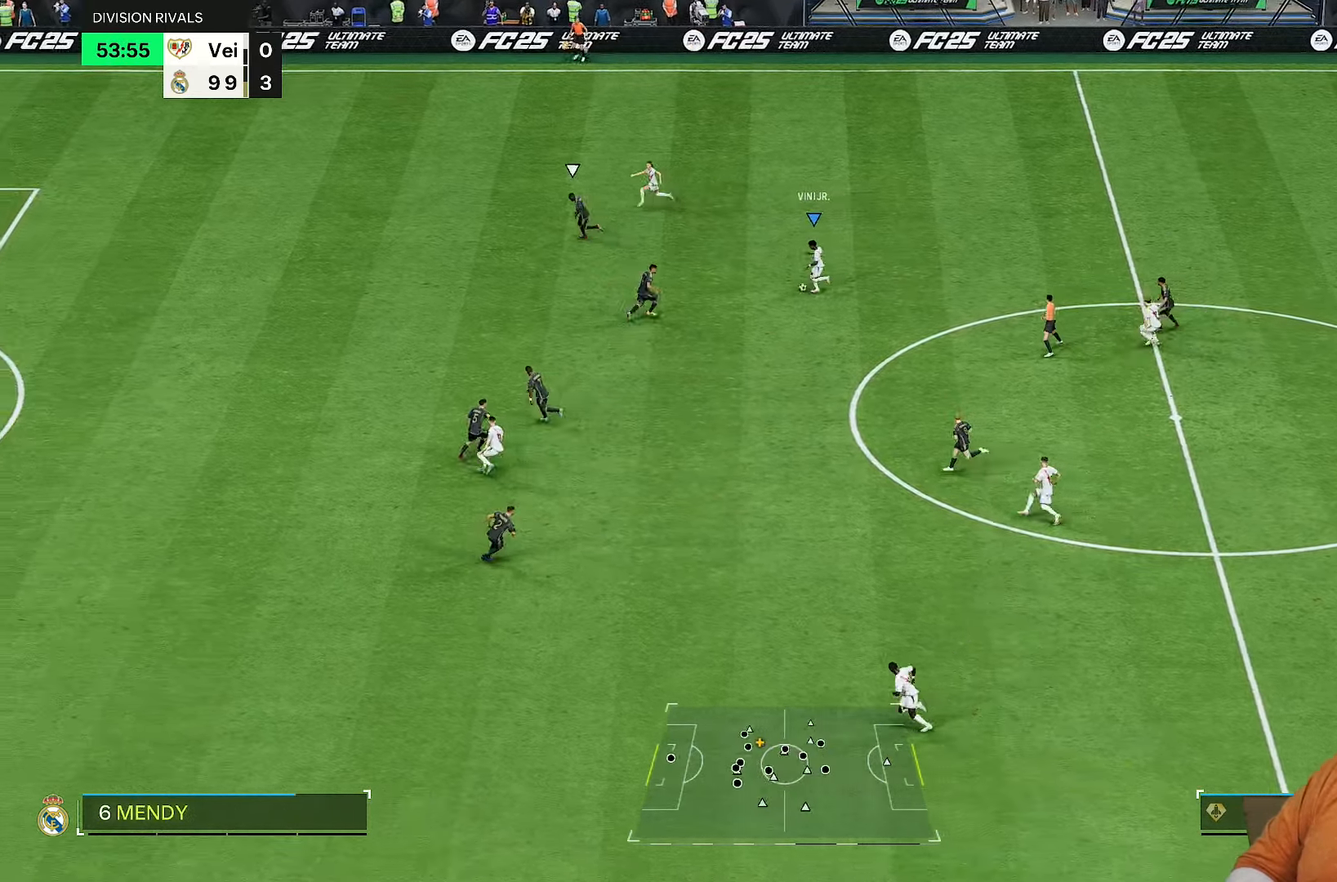
{"buttons": [], "left_stick": "up", "right_stick": "center", "events": [[83, "left_stick", "up"]]}
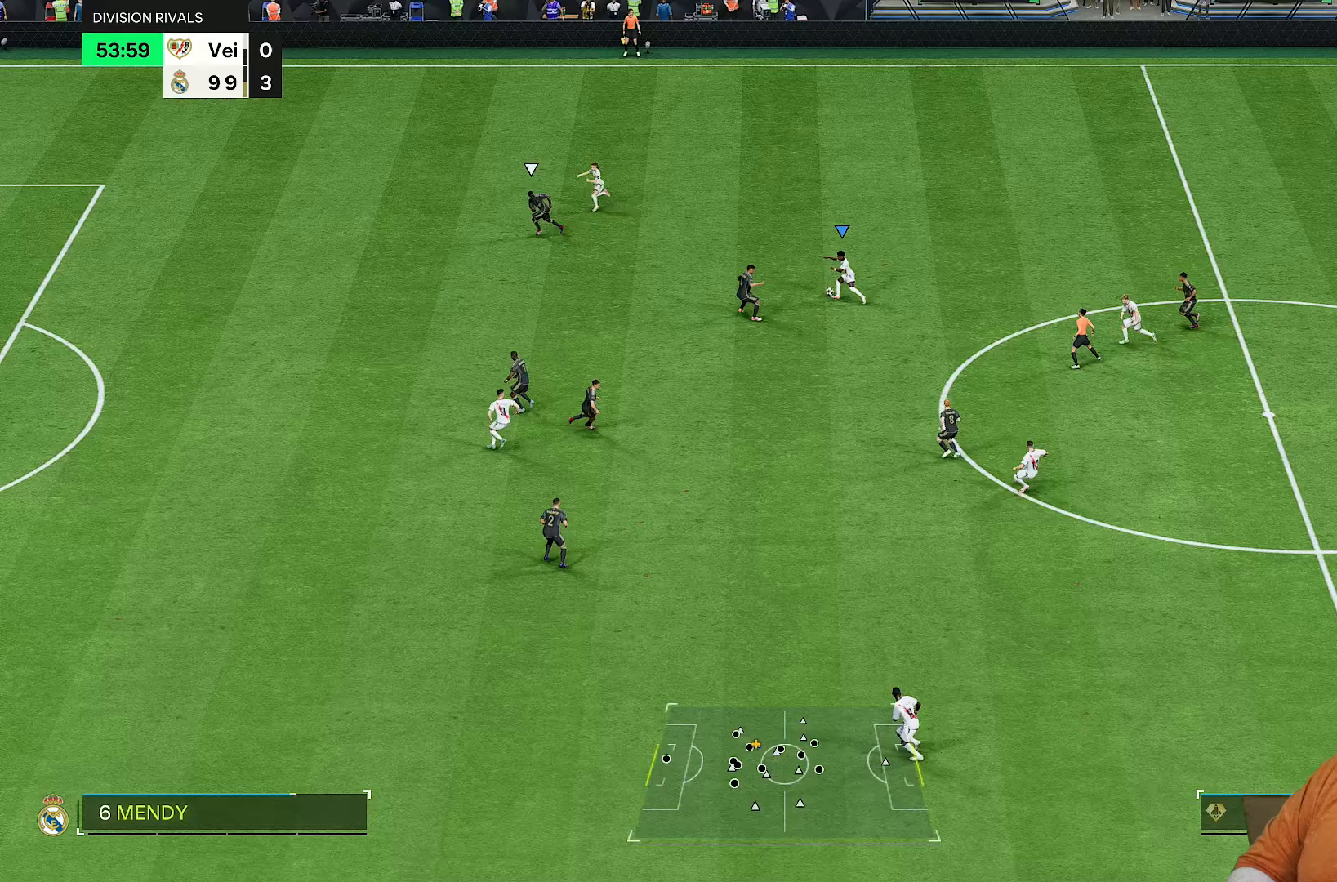
{"buttons": [], "left_stick": "up-right", "right_stick": "center", "events": [[117, "left_stick", "up-left"], [417, "left_stick", "up-right"]]}
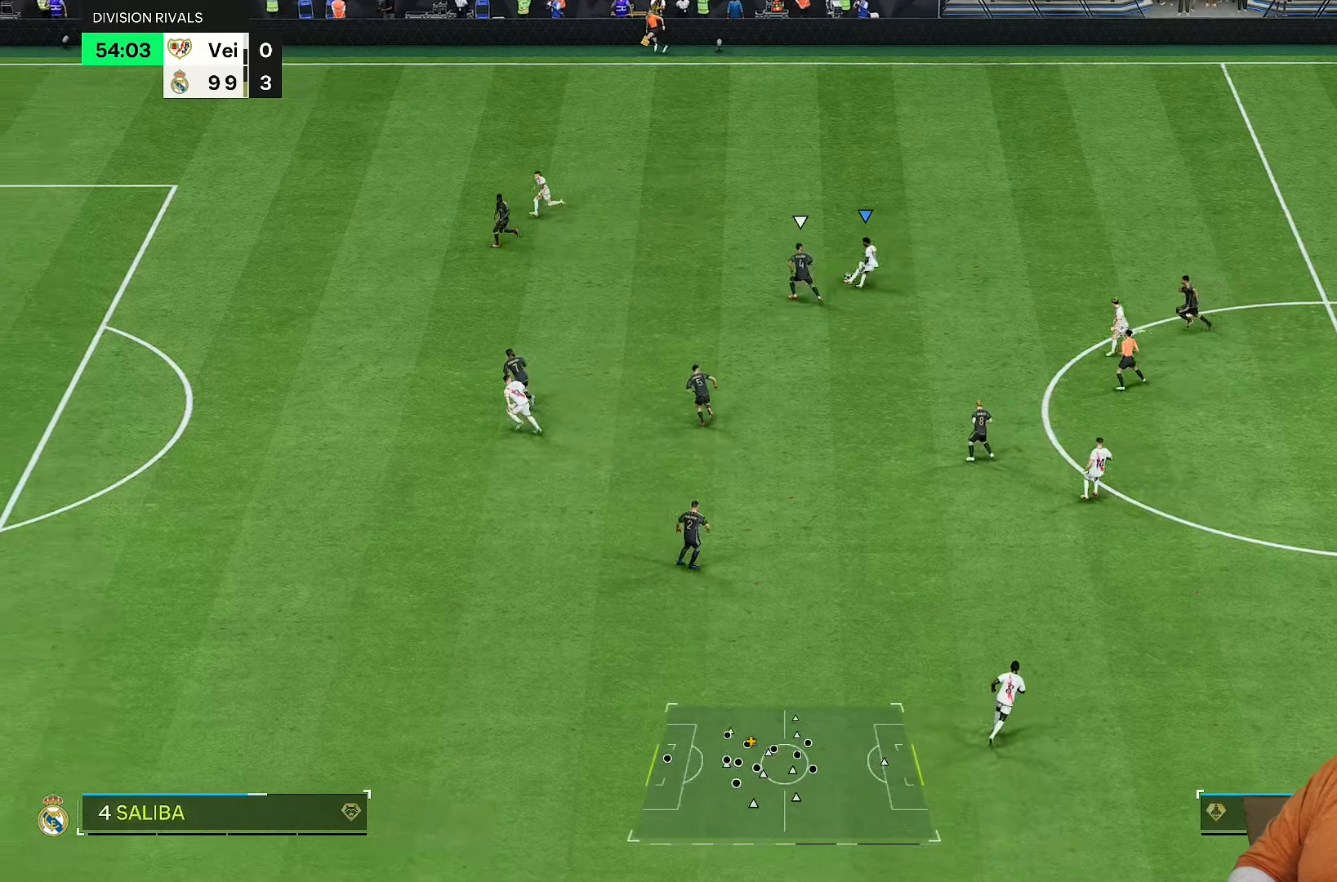
{"buttons": [], "left_stick": "down-right", "right_stick": "center", "events": [[17, "R1", "down"], [150, "left_stick", "right"], [350, "R1", "up"], [350, "left_stick", "down-right"]]}
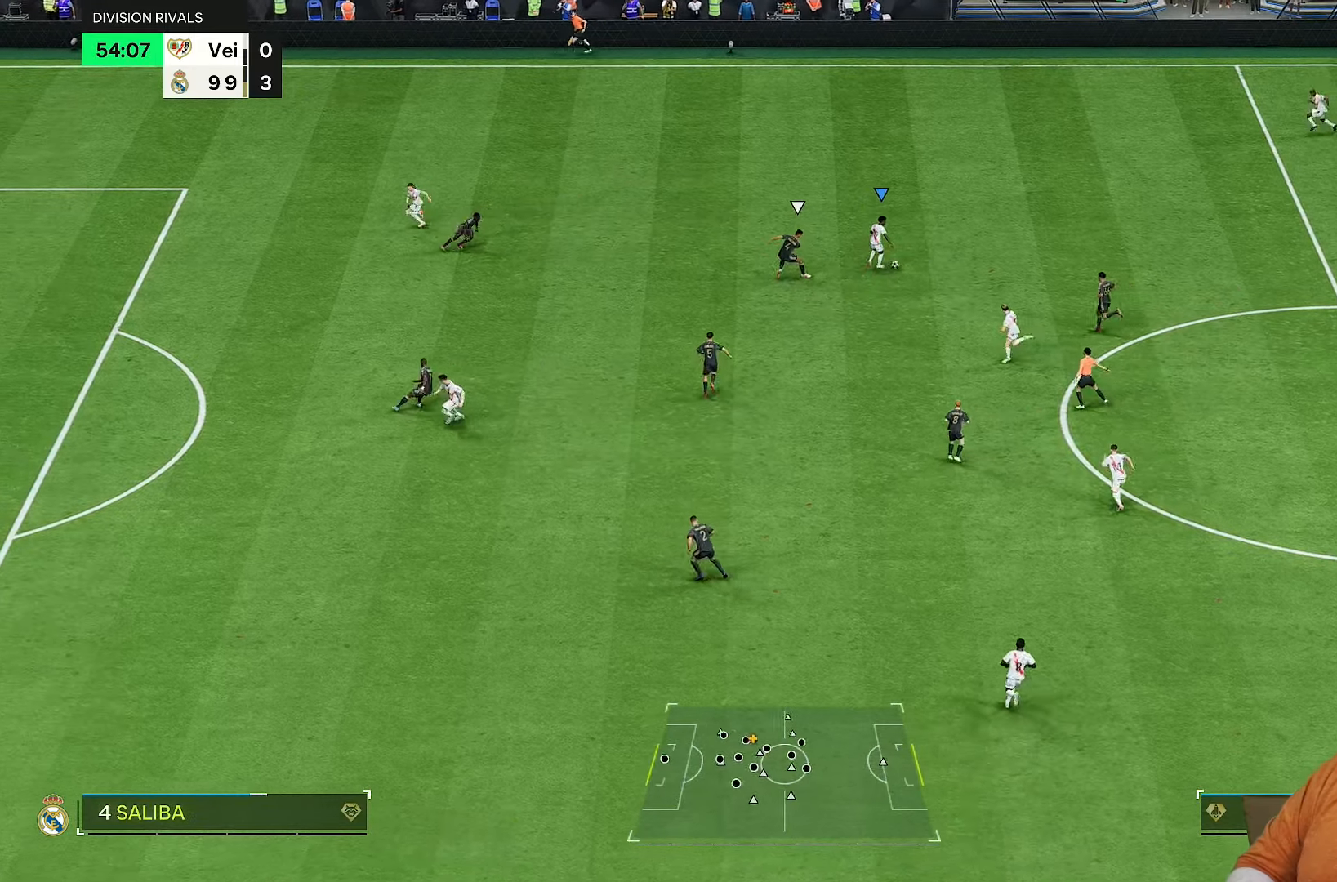
{"buttons": [], "left_stick": "down", "right_stick": "center", "events": [[267, "CROSS", "down"], [333, "L1", "down"], [400, "CROSS", "up"], [400, "left_stick", "down"], [433, "L1", "up"]]}
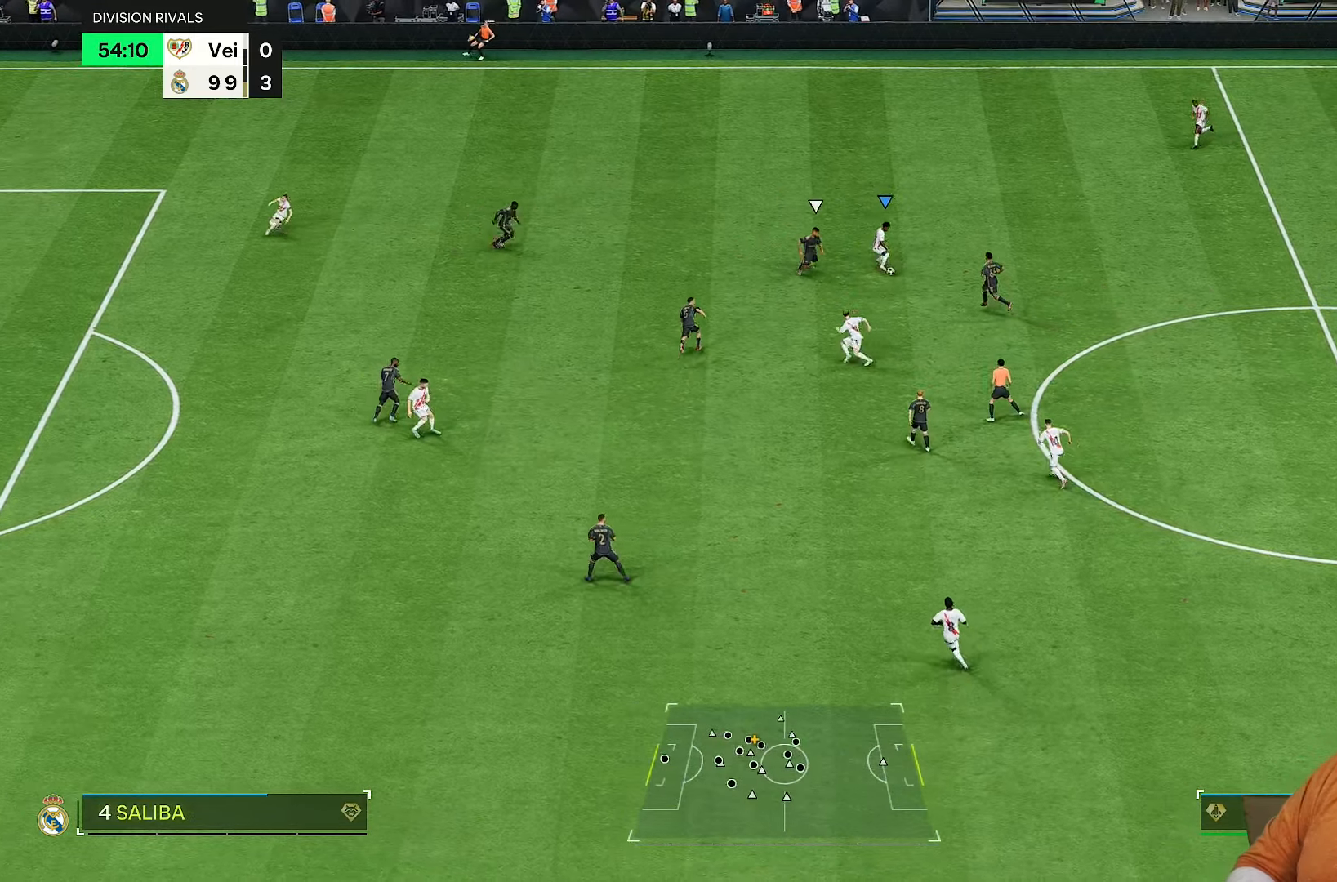
{"buttons": [], "left_stick": "down", "right_stick": "center", "events": []}
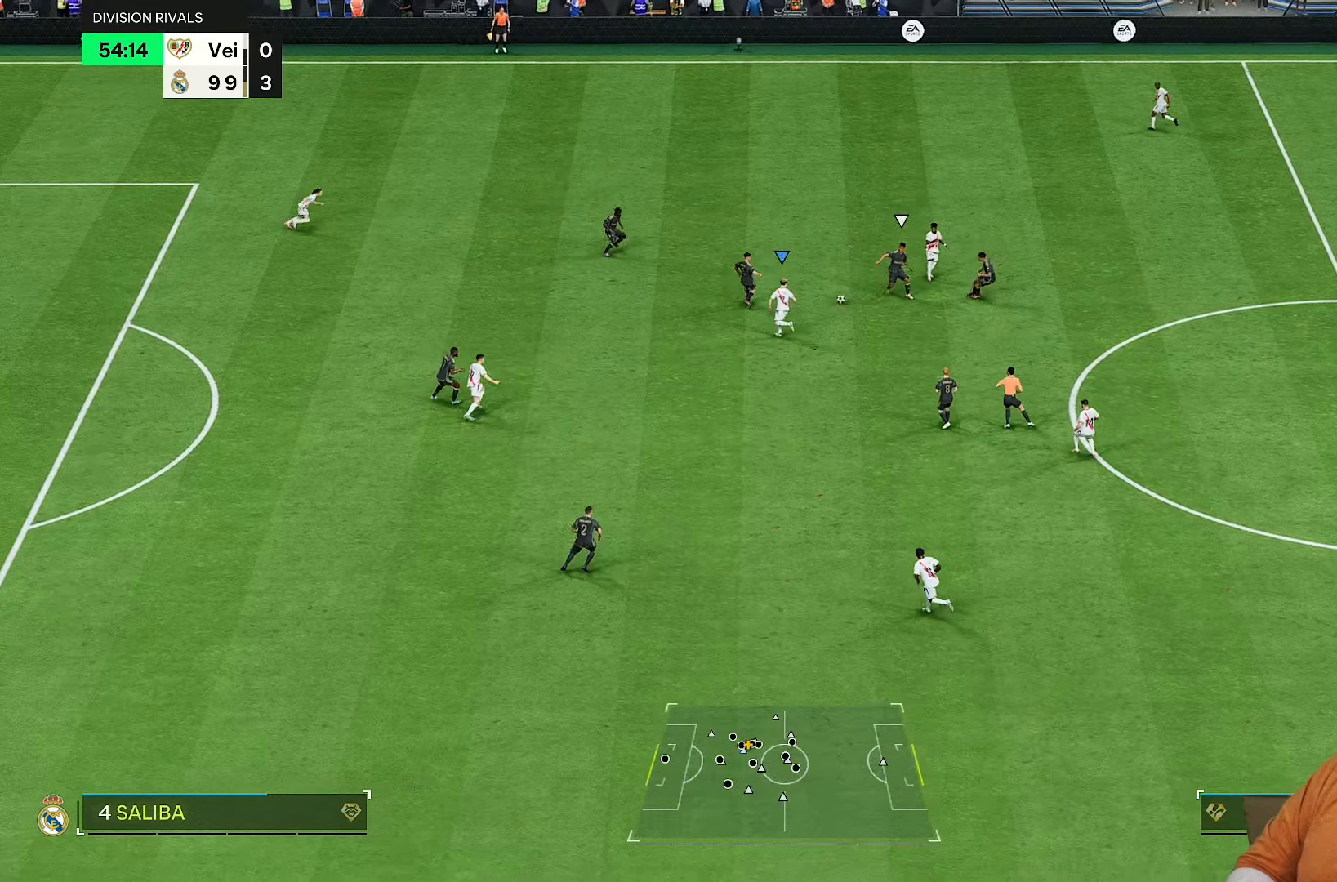
{"buttons": [], "left_stick": "down-right", "right_stick": "center", "events": [[100, "left_stick", "down-right"], [233, "left_stick", "right"], [400, "left_stick", "down-right"]]}
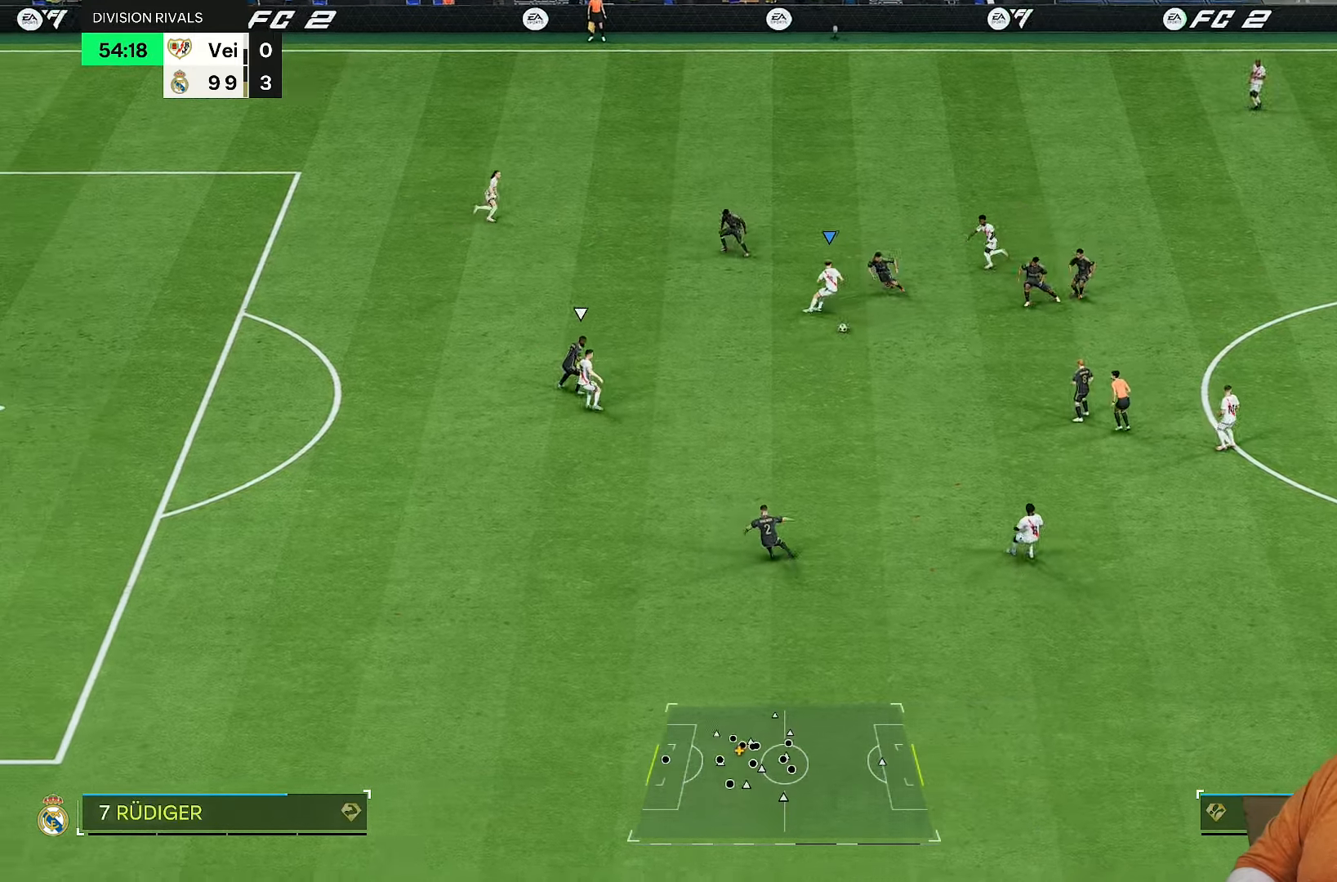
{"buttons": [], "left_stick": "down", "right_stick": "center", "events": [[67, "left_stick", "down"], [233, "left_stick", "down-left"], [333, "left_stick", "down"]]}
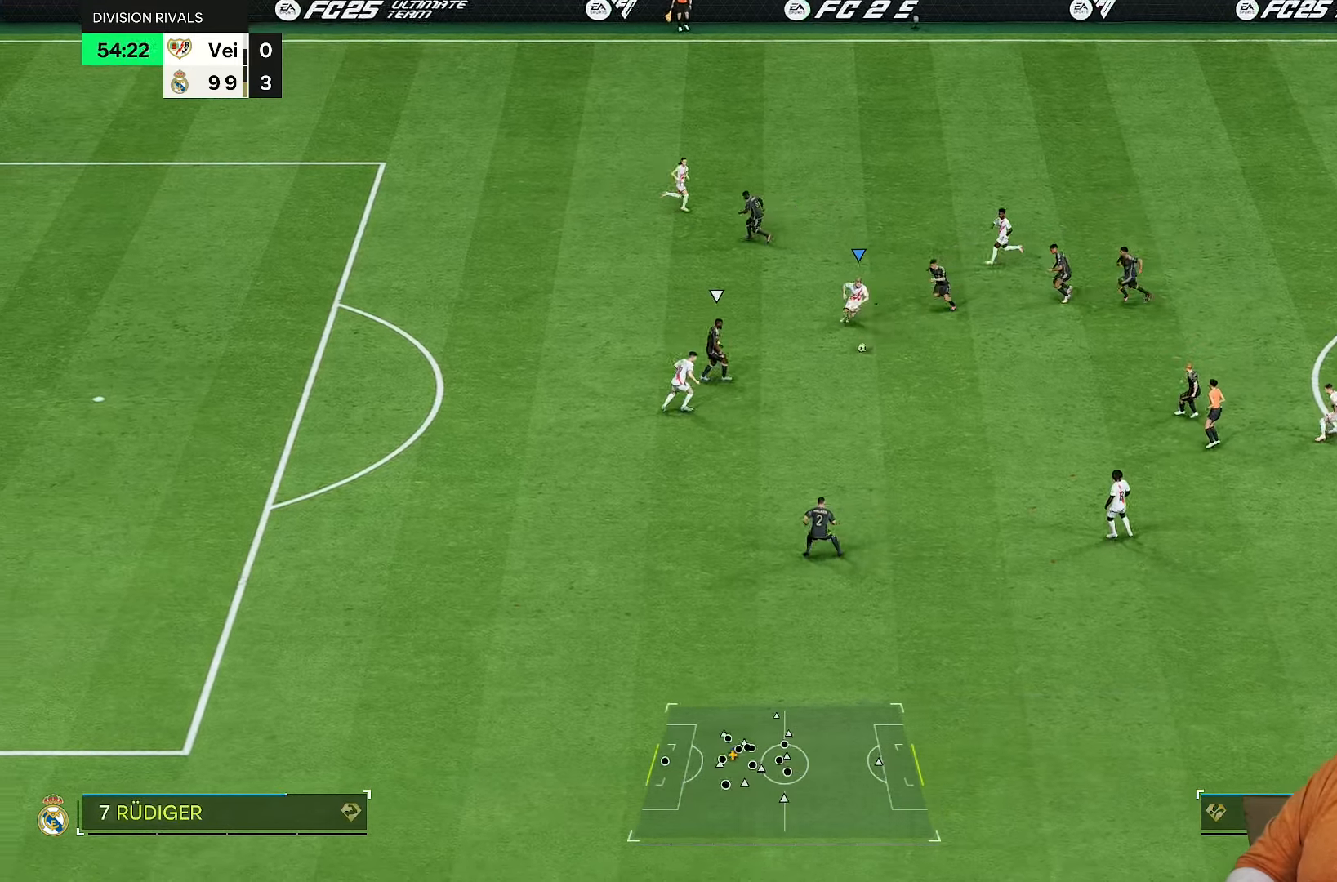
{"buttons": [], "left_stick": "down", "right_stick": "center", "events": []}